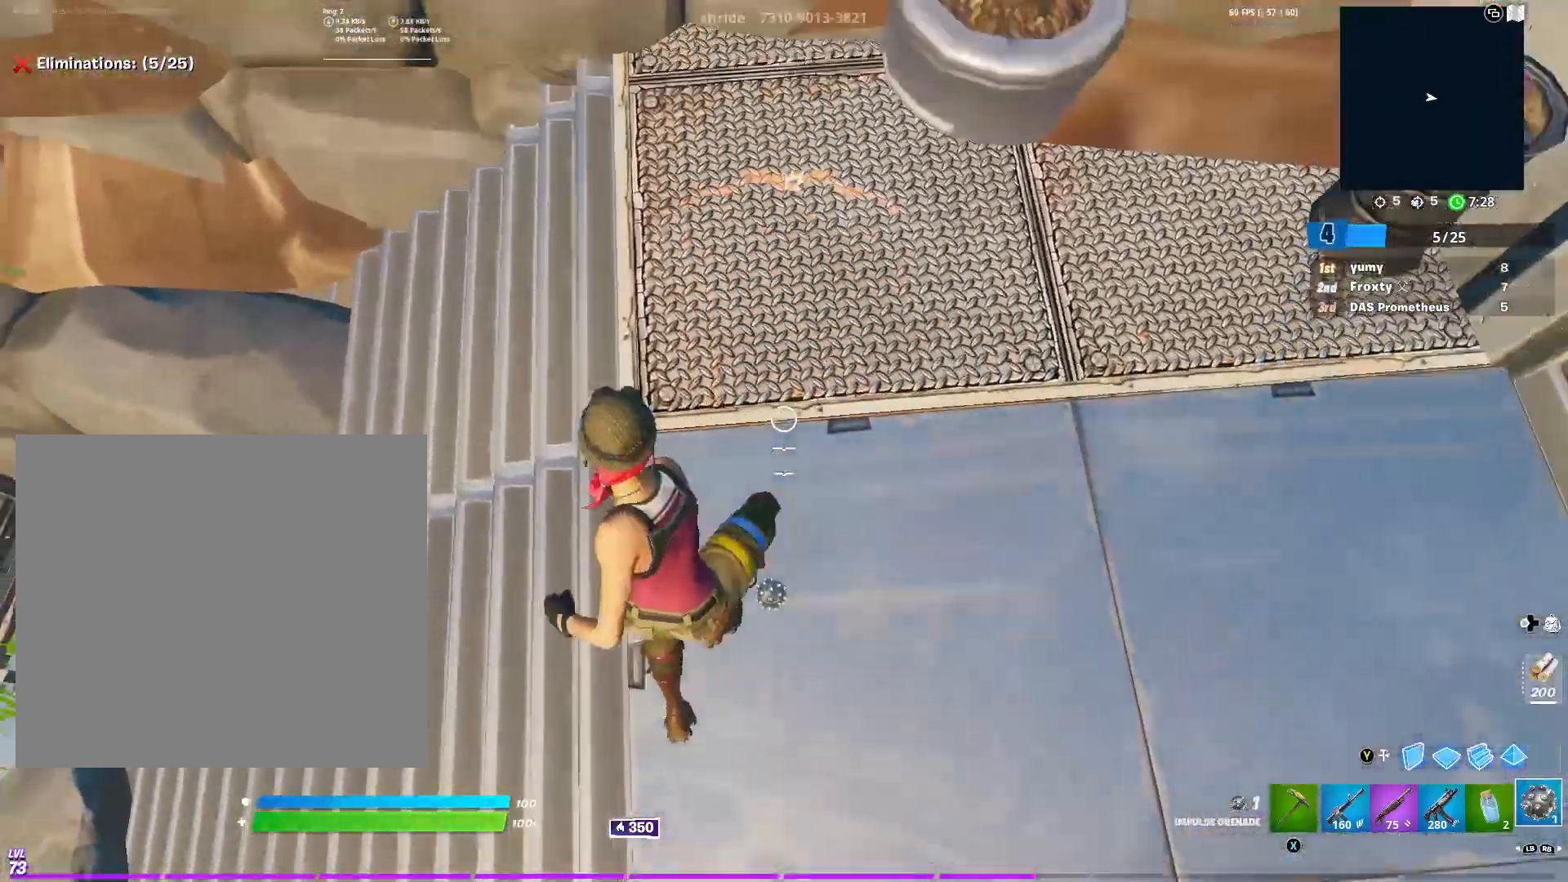
Gameplay with a controller (Xbox layout); each line is a JSON object with the inputs held at the frame after it. "events" lists button and stick changes between this image and that frame as [ms after this image, input, new state], when the widget could be followed in between.
{"buttons": [], "left_stick": "up-right", "right_stick": "center", "events": [[334, "right_stick", "center"]]}
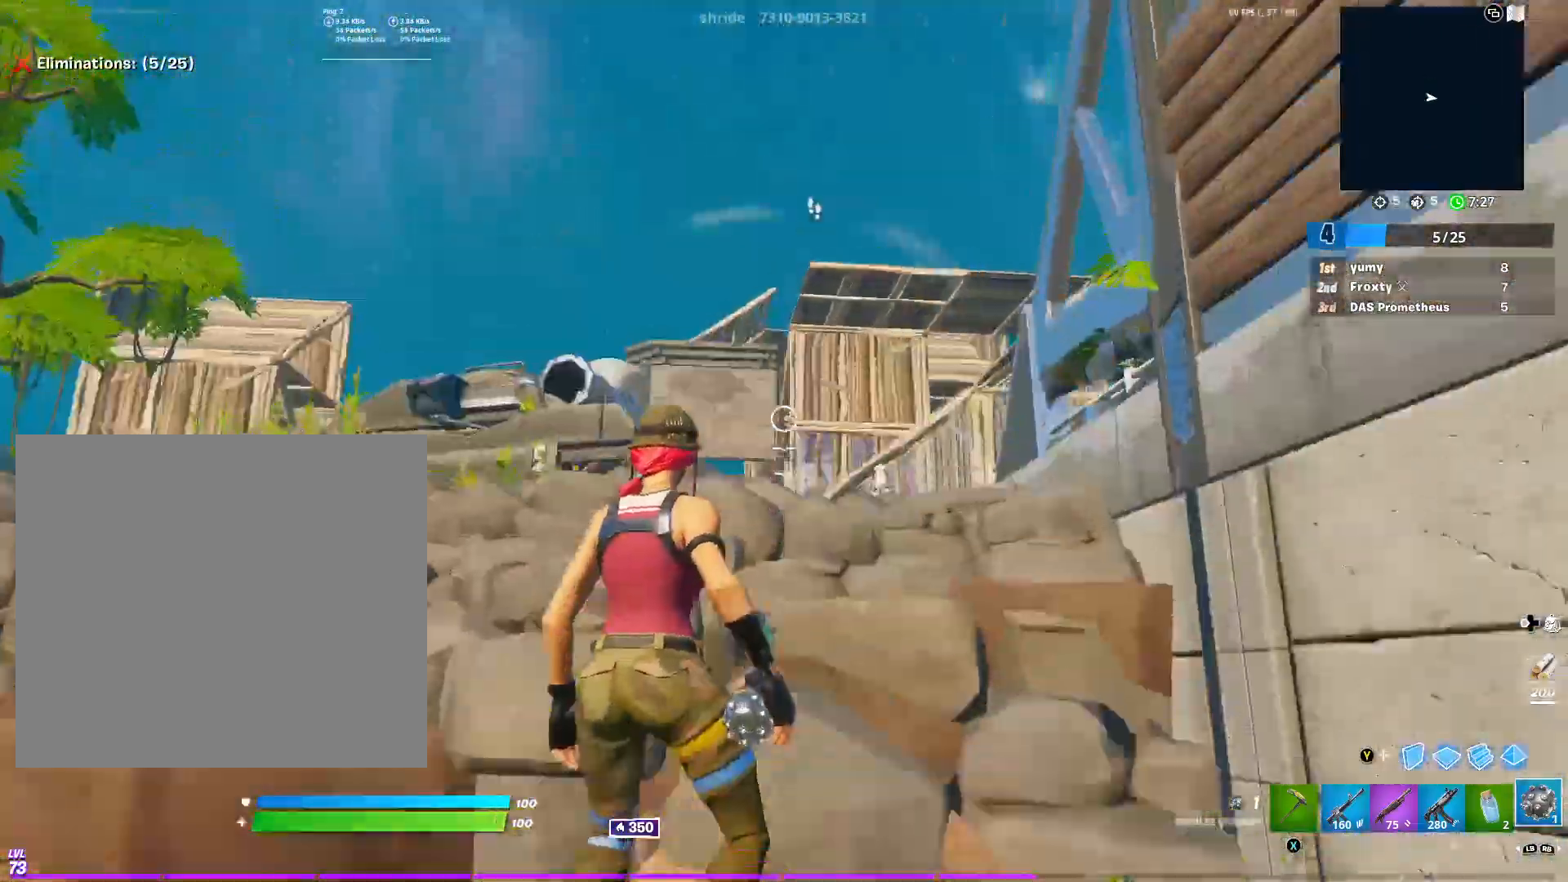
{"buttons": [], "left_stick": "up", "right_stick": "center", "events": [[350, "R1", "down"], [467, "R1", "up"], [467, "left_stick", "up"]]}
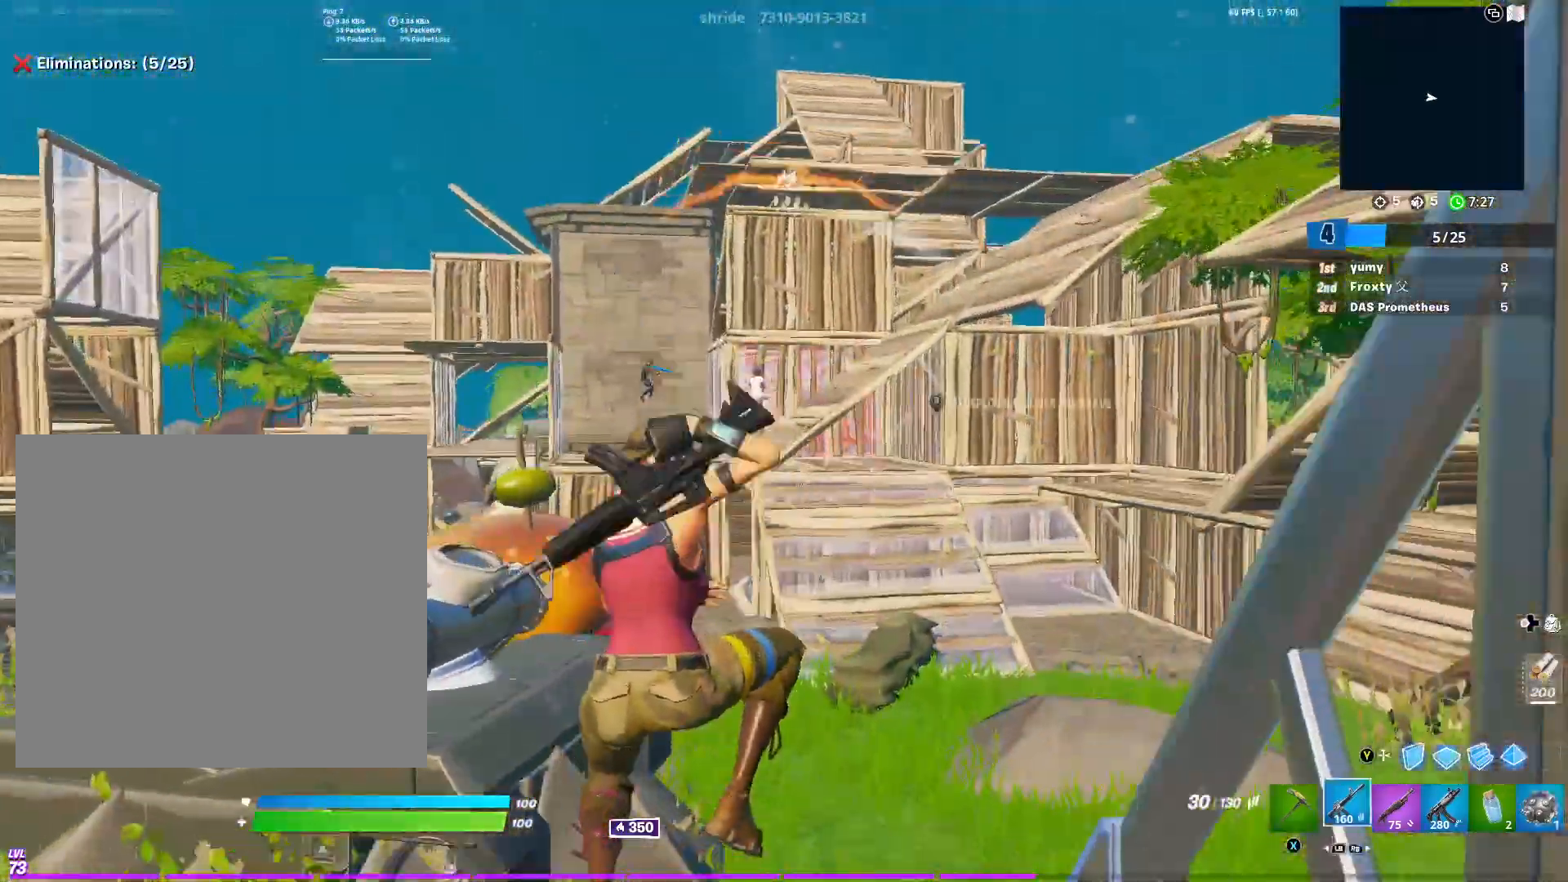
{"buttons": [], "left_stick": "up", "right_stick": "up", "events": [[451, "right_stick", "up"]]}
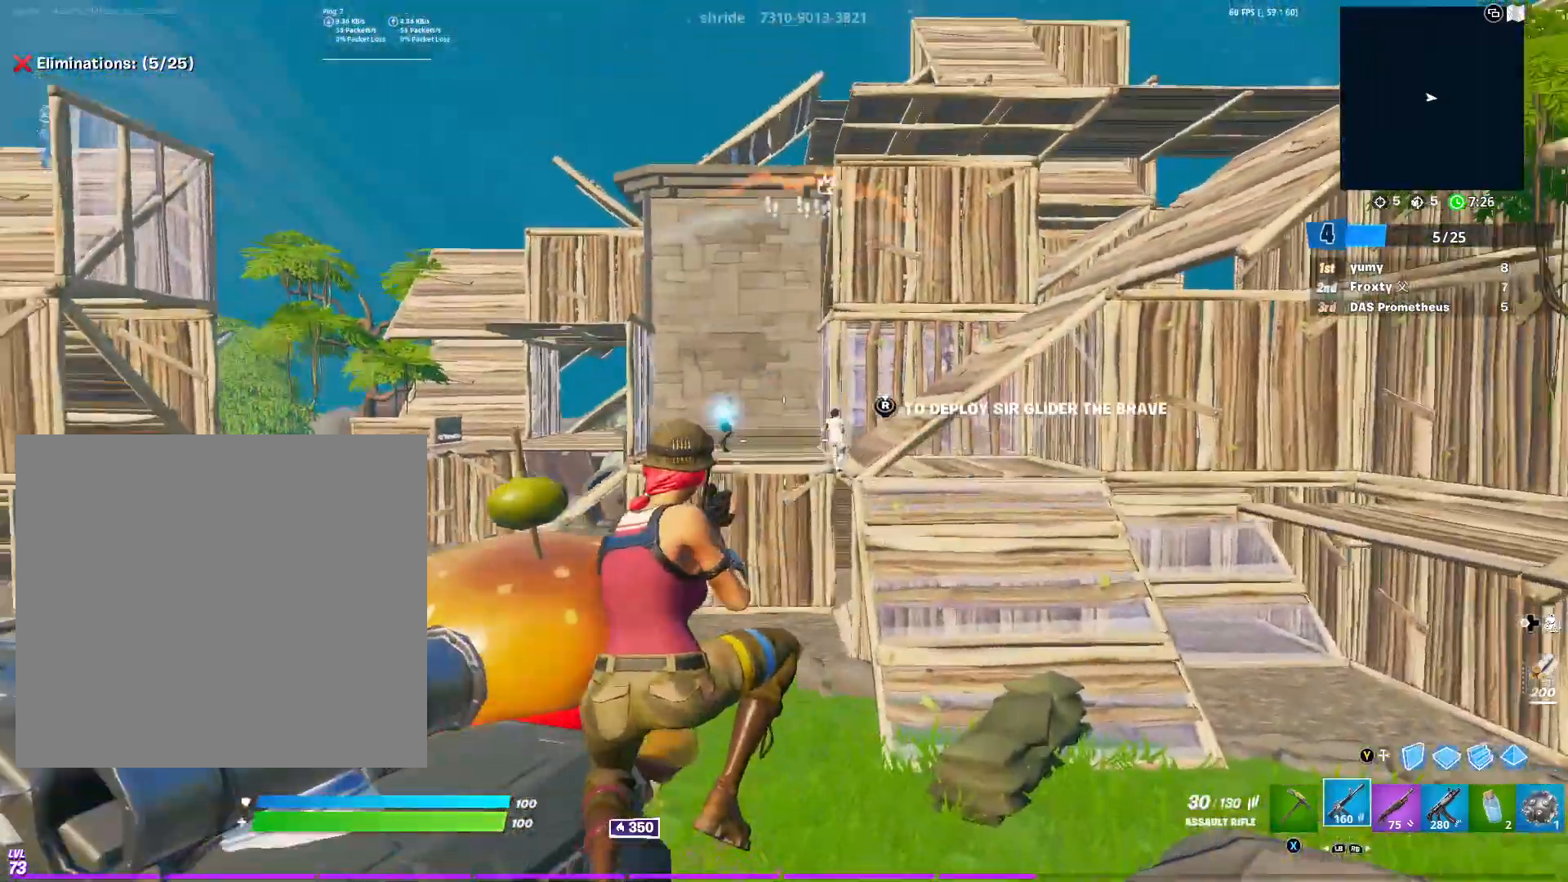
{"buttons": ["L2", "R2"], "left_stick": "up-left", "right_stick": "down", "events": [[83, "right_stick", "center"], [317, "left_stick", "up-left"], [384, "L2", "down"], [500, "R2", "down"], [500, "right_stick", "down"]]}
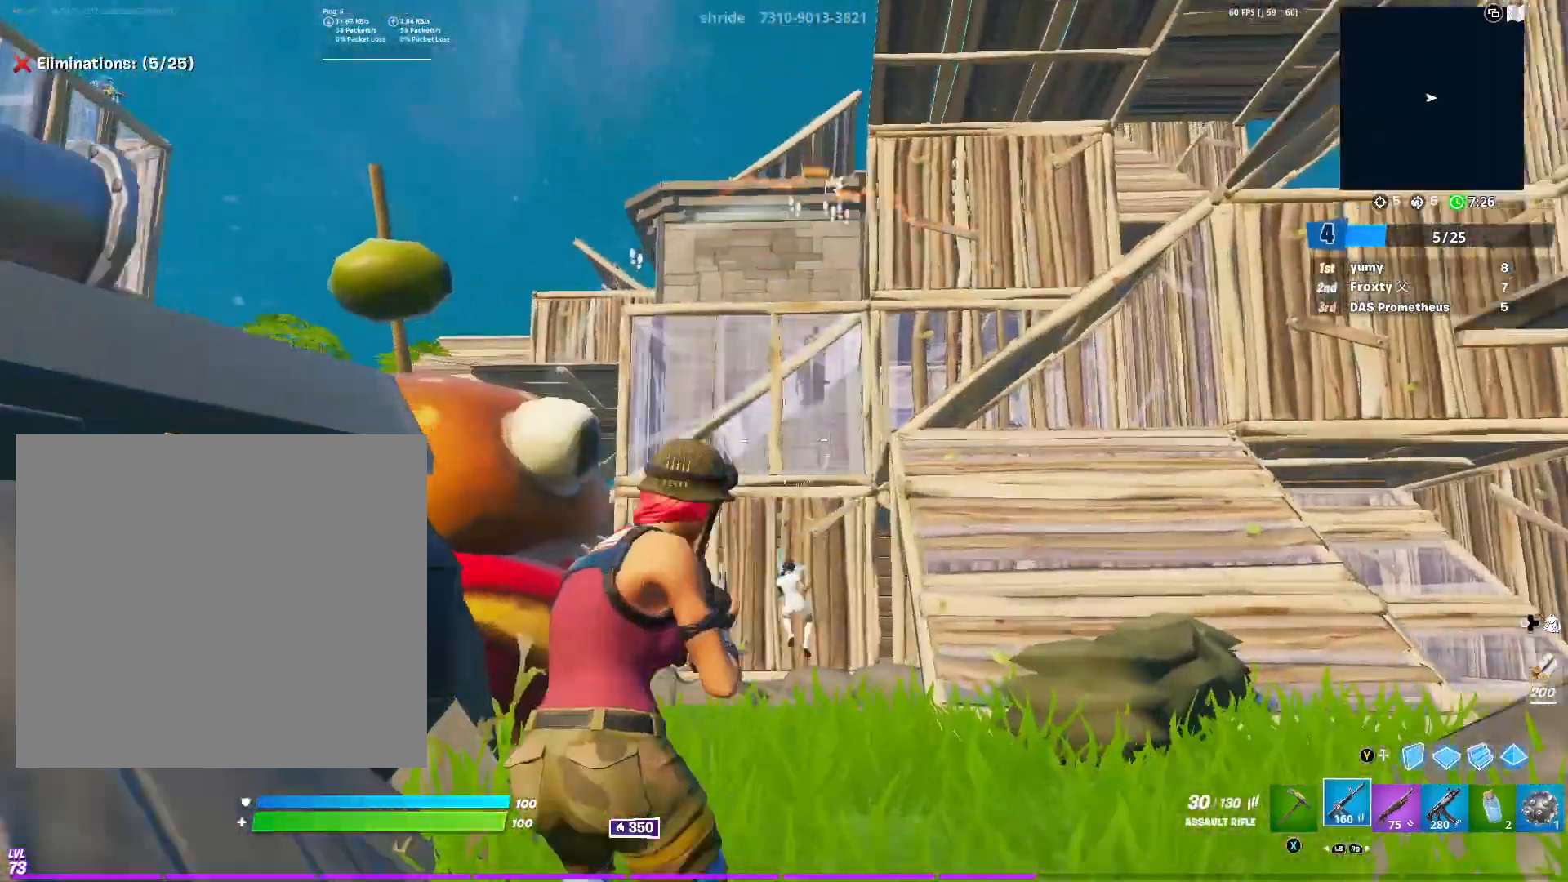
{"buttons": ["A", "L2", "R2"], "left_stick": "up", "right_stick": "down", "events": [[50, "left_stick", "up-right"], [217, "left_stick", "up-left"], [217, "right_stick", "down-left"], [317, "left_stick", "up"], [384, "A", "down"], [384, "right_stick", "right"], [434, "A", "up"], [451, "right_stick", "down"], [484, "A", "down"]]}
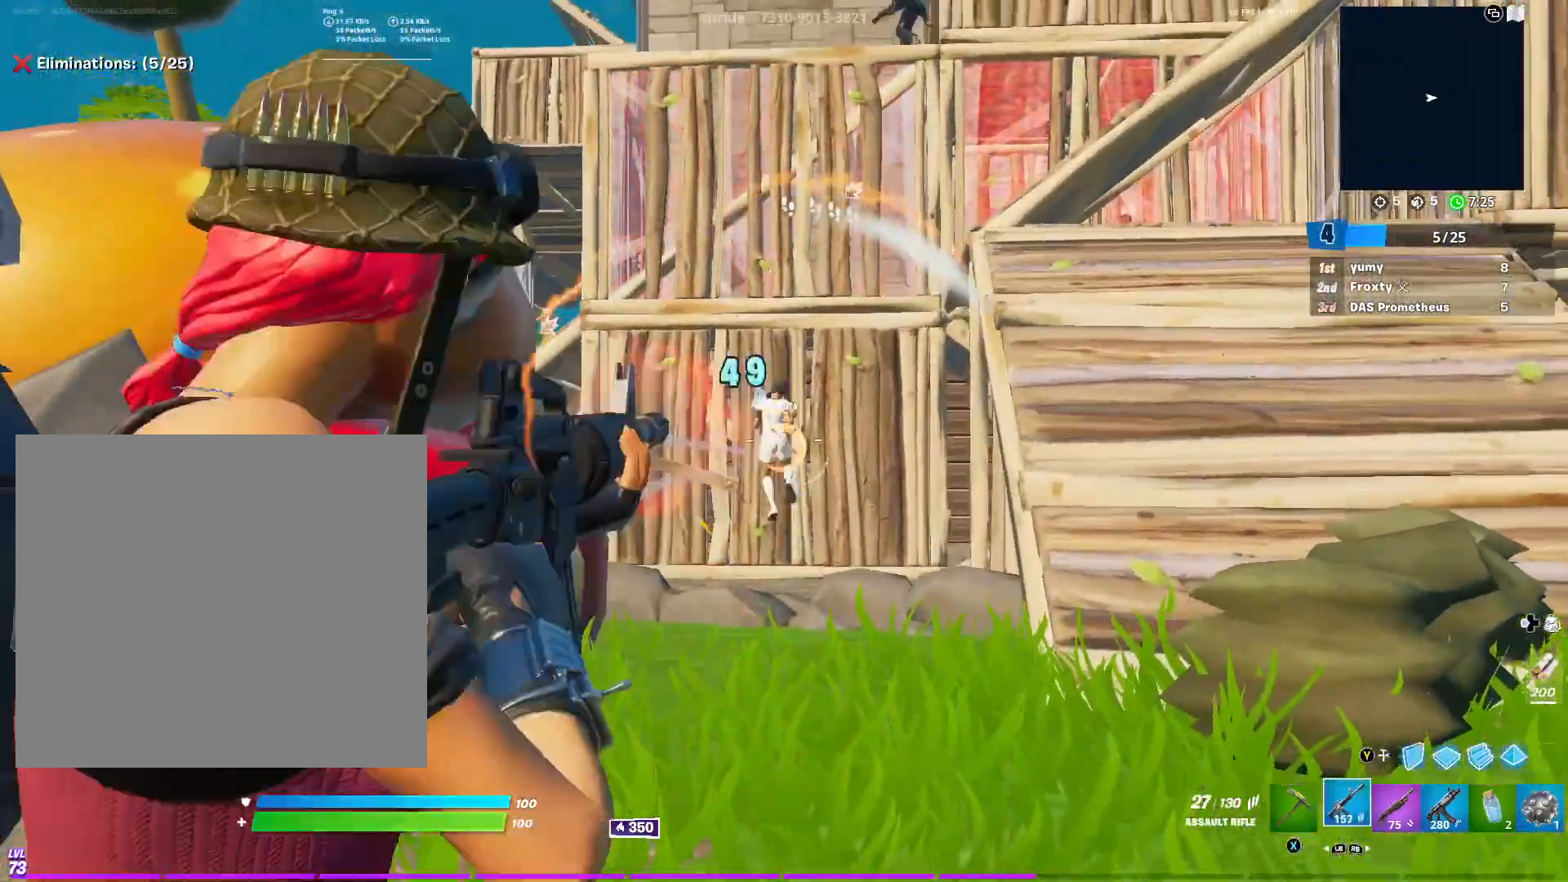
{"buttons": ["A", "L2", "R2"], "left_stick": "up", "right_stick": "center", "events": [[117, "A", "up"], [133, "A", "down"], [150, "right_stick", "up"], [167, "left_stick", "up-left"], [217, "right_stick", "up-left"], [250, "A", "up"], [350, "R2", "up"], [400, "R2", "down"], [417, "right_stick", "center"], [450, "A", "down"], [450, "left_stick", "up"]]}
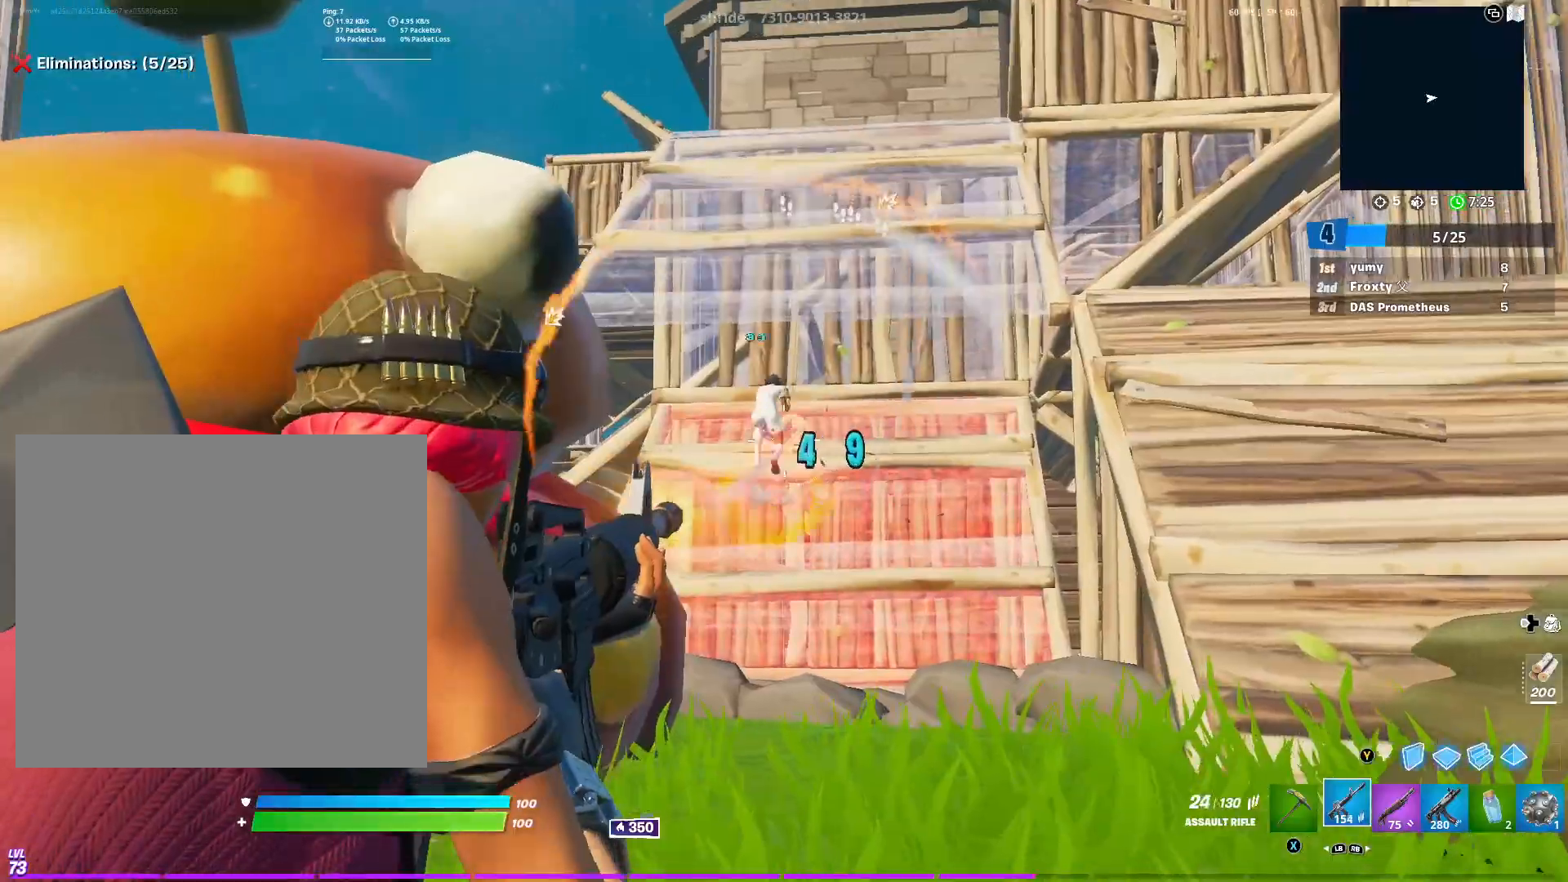
{"buttons": ["A", "L2", "R2"], "left_stick": "up", "right_stick": "left", "events": [[51, "A", "up"], [51, "right_stick", "left"], [117, "A", "down"], [151, "right_stick", "up-left"], [201, "A", "up"], [284, "A", "down"], [351, "A", "up"], [351, "right_stick", "left"], [367, "R2", "up"], [418, "A", "down"], [434, "R2", "down"]]}
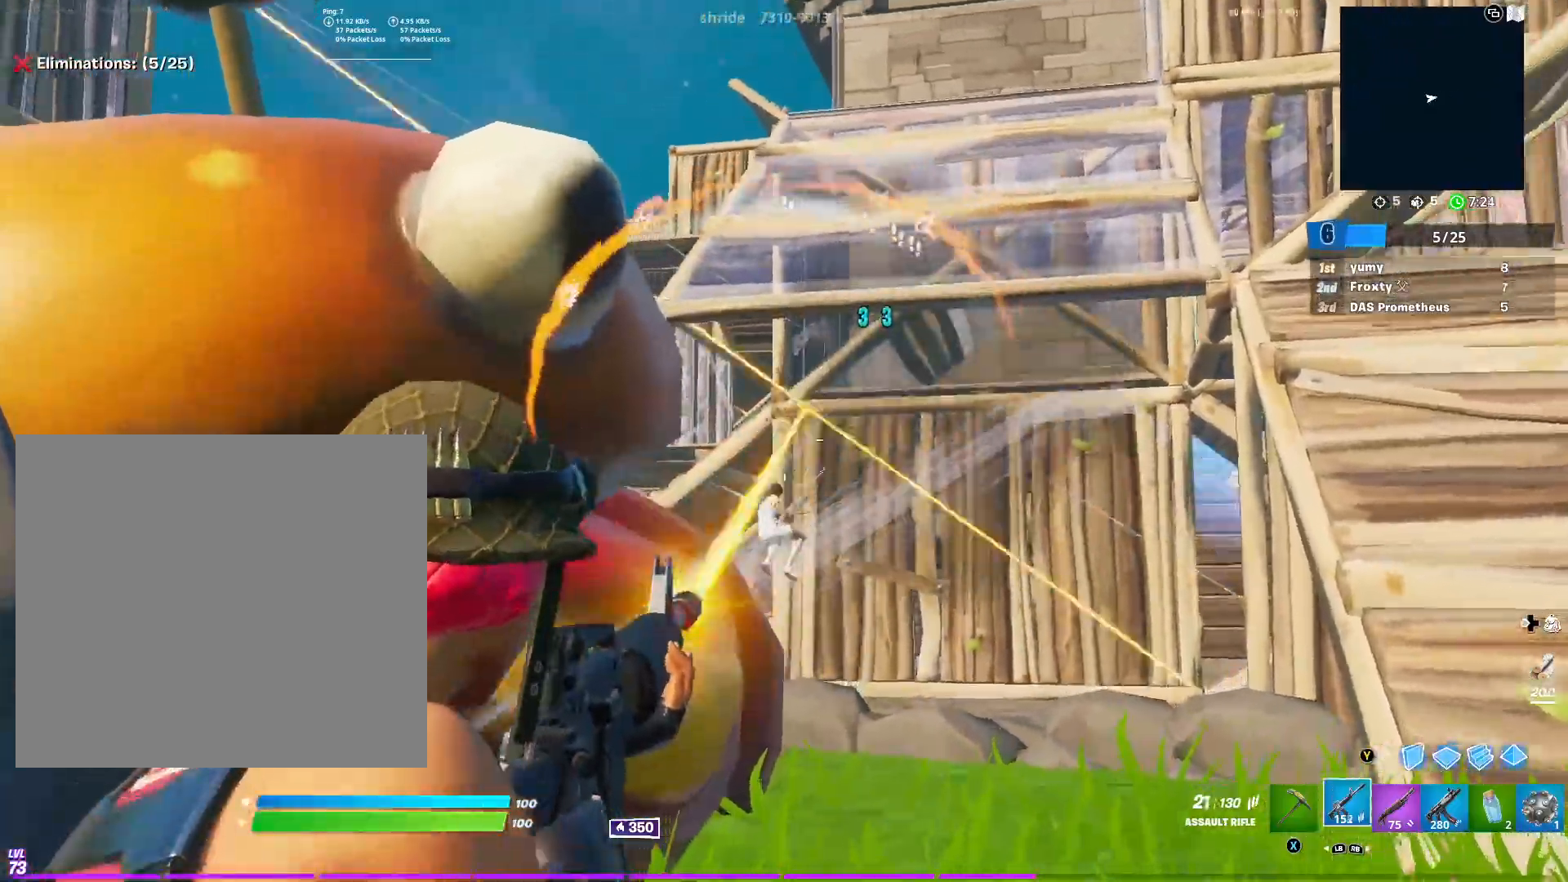
{"buttons": ["L2"], "left_stick": "up-right", "right_stick": "center", "events": [[17, "A", "up"], [33, "R2", "up"], [67, "right_stick", "down"], [83, "R2", "down"], [83, "left_stick", "up-right"], [100, "A", "down"], [183, "A", "up"], [217, "R2", "up"], [250, "right_stick", "down-left"], [434, "right_stick", "center"]]}
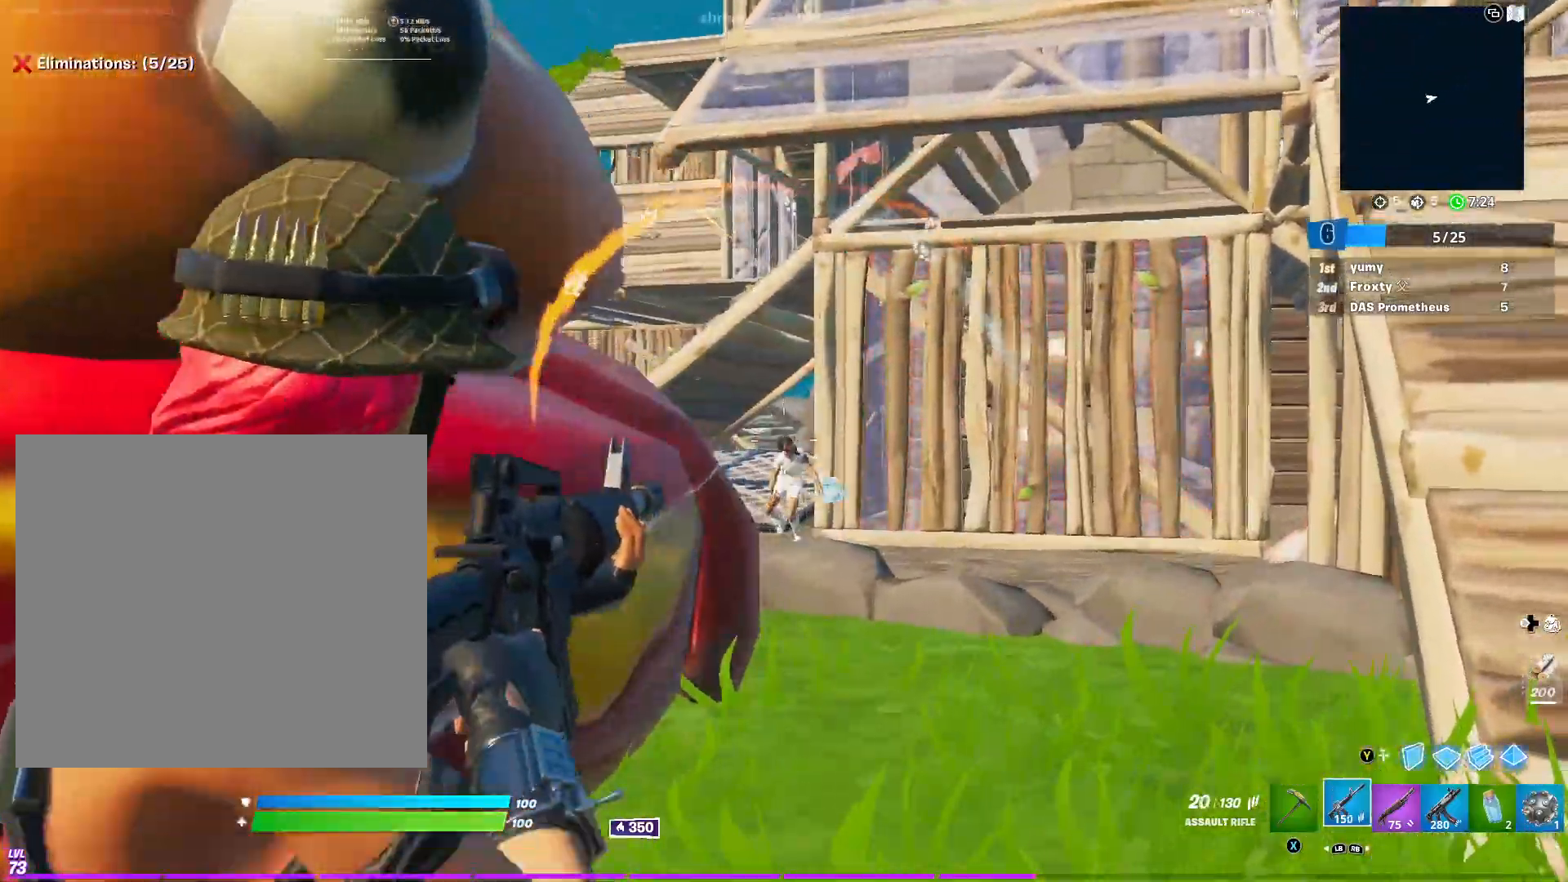
{"buttons": ["L2", "R2"], "left_stick": "up-right", "right_stick": "center", "events": [[17, "right_stick", "down"], [67, "R2", "down"], [117, "A", "down"], [167, "A", "up"], [217, "right_stick", "left"], [267, "A", "down"], [317, "A", "up"], [367, "right_stick", "up"], [418, "A", "down"], [484, "A", "up"], [484, "right_stick", "center"]]}
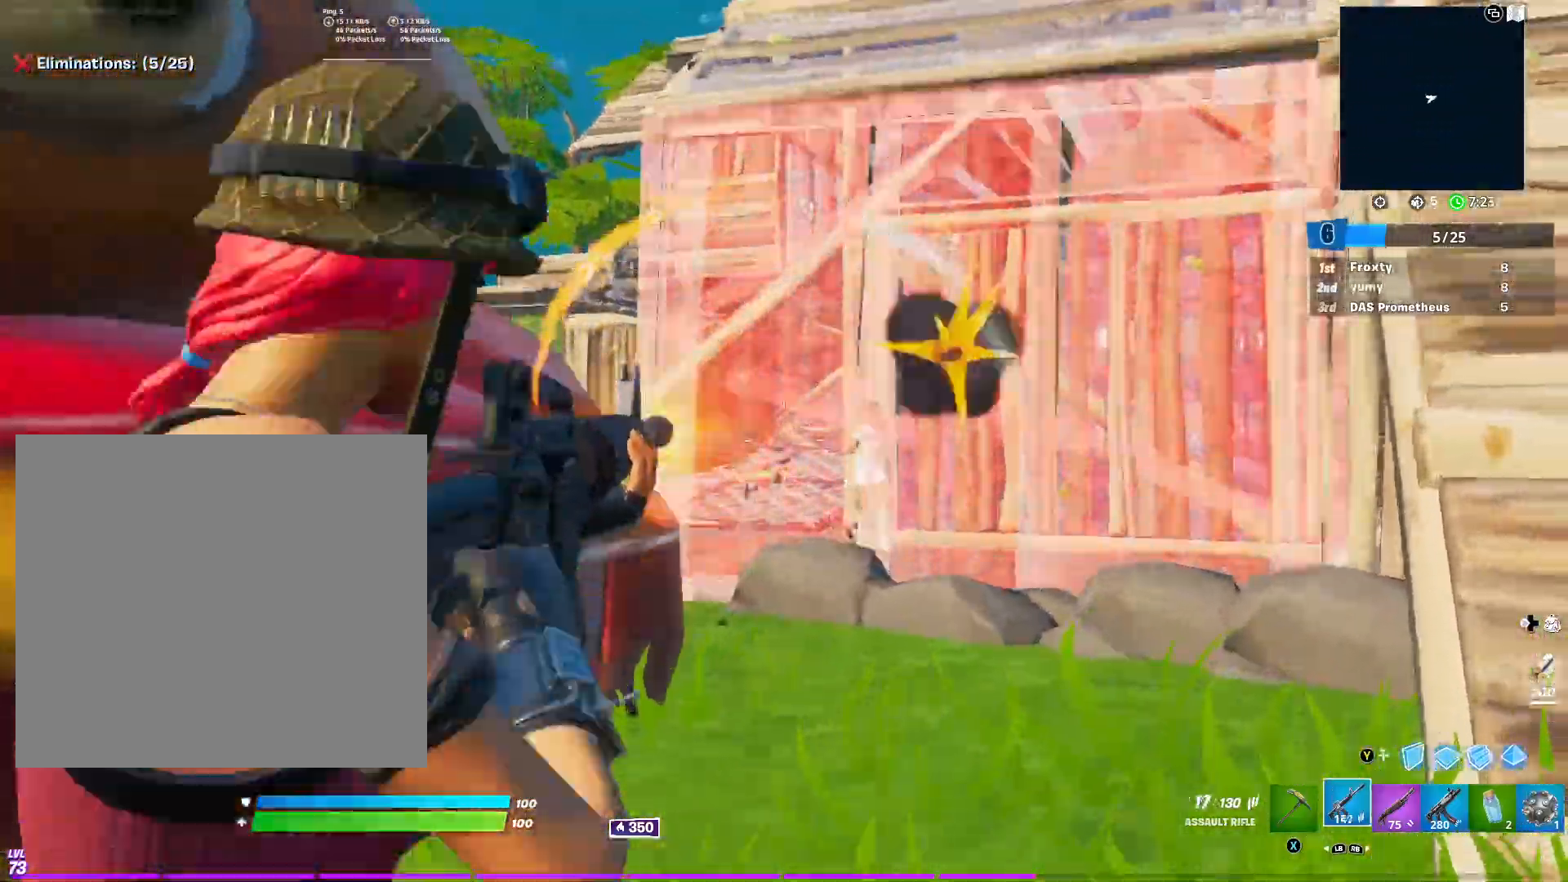
{"buttons": ["L2"], "left_stick": "up", "right_stick": "center", "events": [[33, "A", "down"], [33, "right_stick", "right"], [117, "right_stick", "down-right"], [150, "A", "up"], [217, "right_stick", "center"], [234, "A", "down"], [317, "A", "up"], [334, "right_stick", "right"], [384, "A", "down"], [417, "right_stick", "center"], [434, "left_stick", "up"], [484, "A", "up"], [500, "R2", "up"]]}
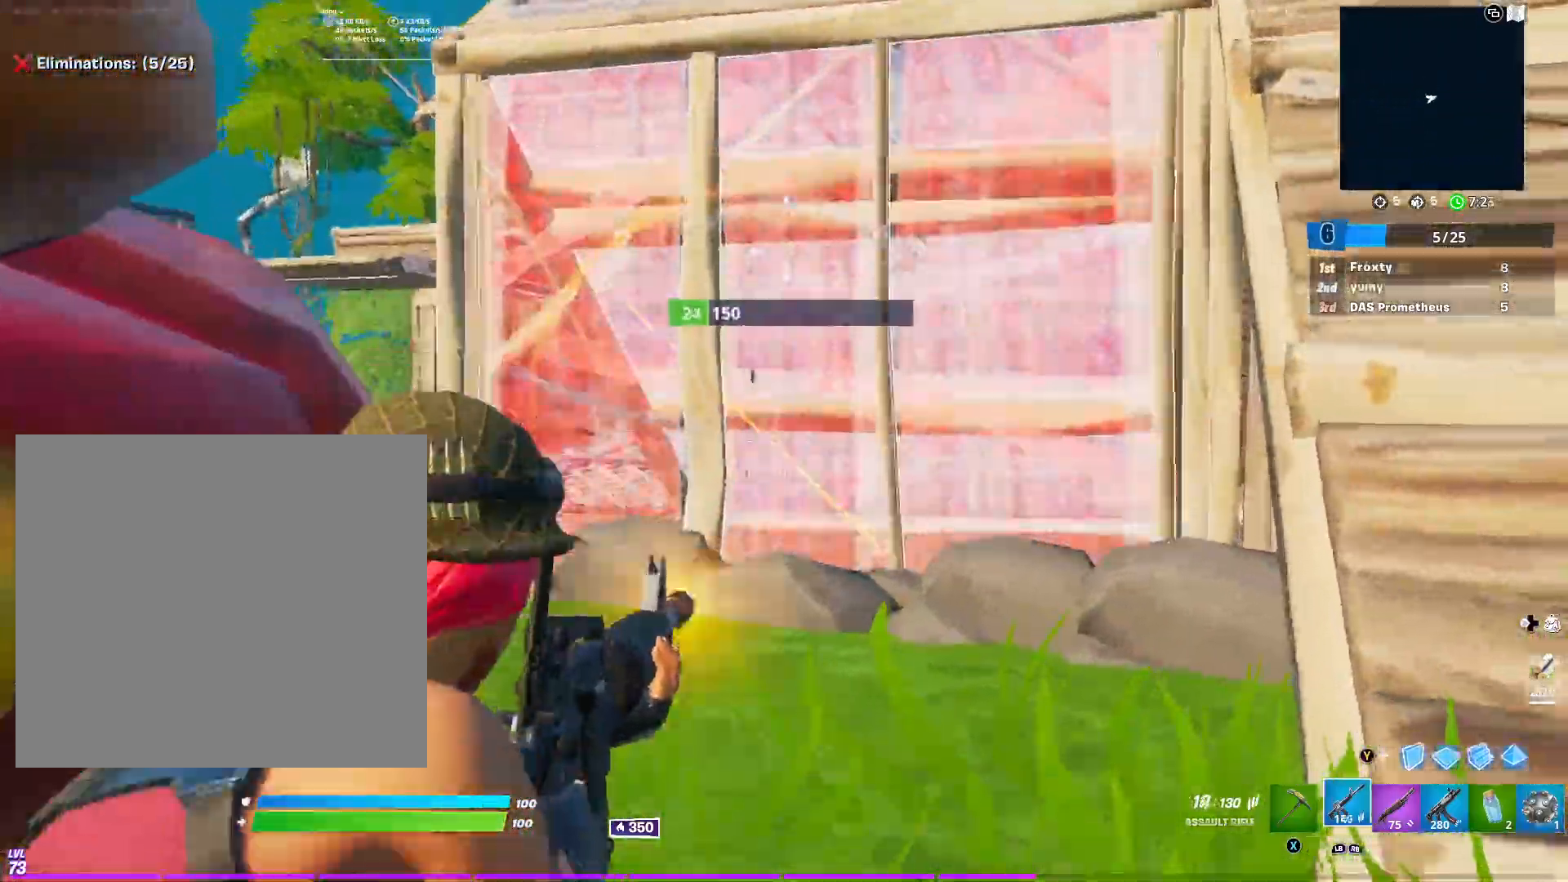
{"buttons": ["R3"], "left_stick": "up", "right_stick": "center", "events": [[84, "L2", "up"], [167, "L1", "down"], [234, "L1", "up"], [301, "L1", "down"], [367, "L1", "up"], [484, "R3", "down"]]}
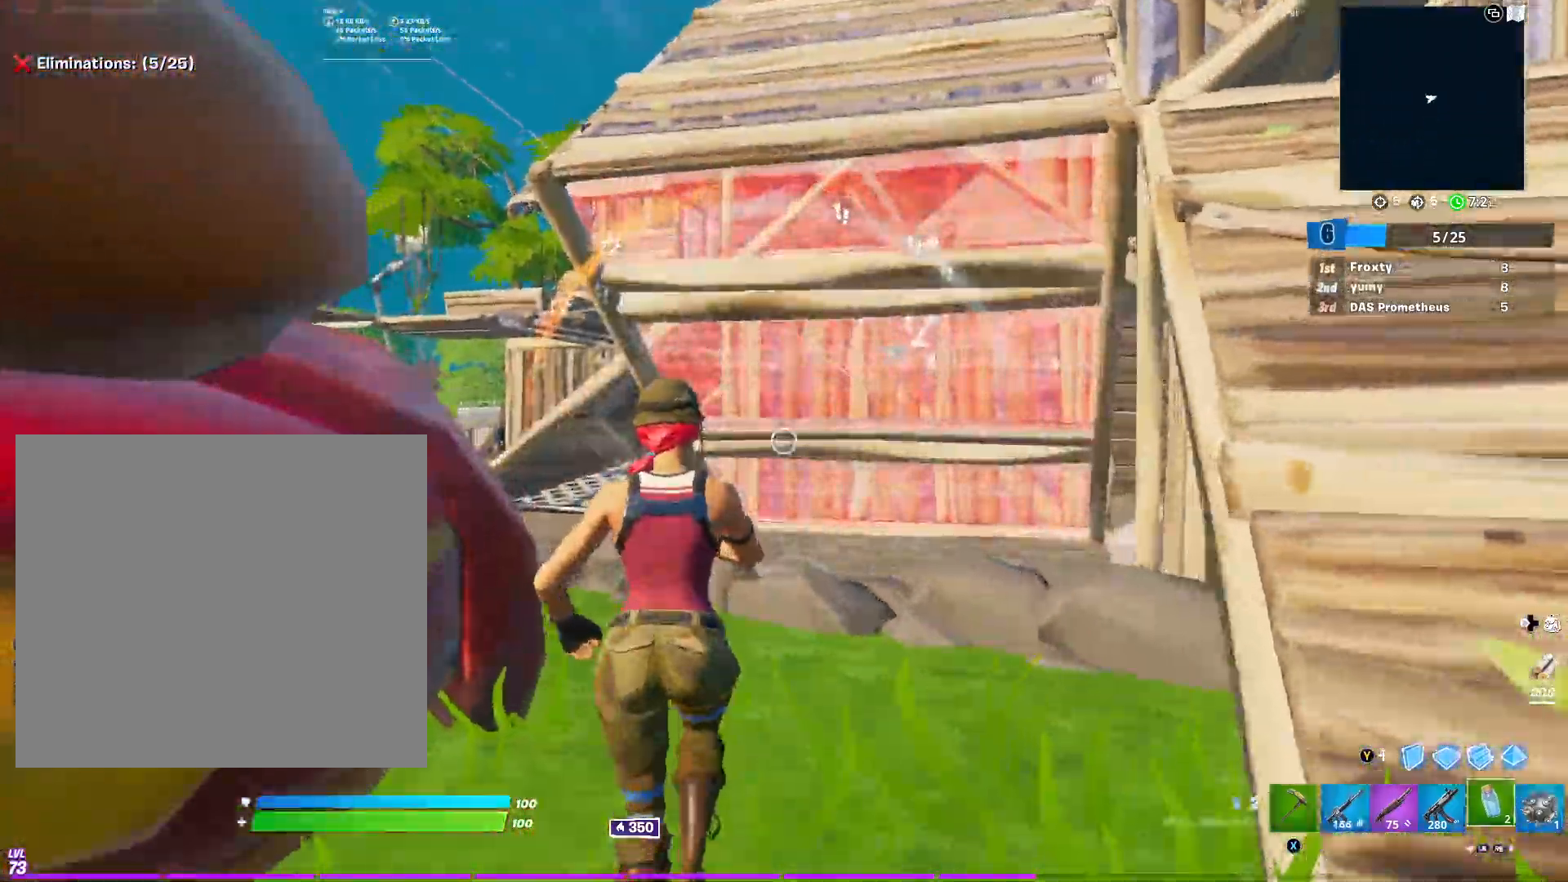
{"buttons": ["L2", "R2"], "left_stick": "up-left", "right_stick": "center", "events": [[33, "left_stick", "up-left"], [133, "R3", "up"], [200, "Y", "down"], [267, "Y", "up"], [384, "L2", "down"], [500, "R2", "down"]]}
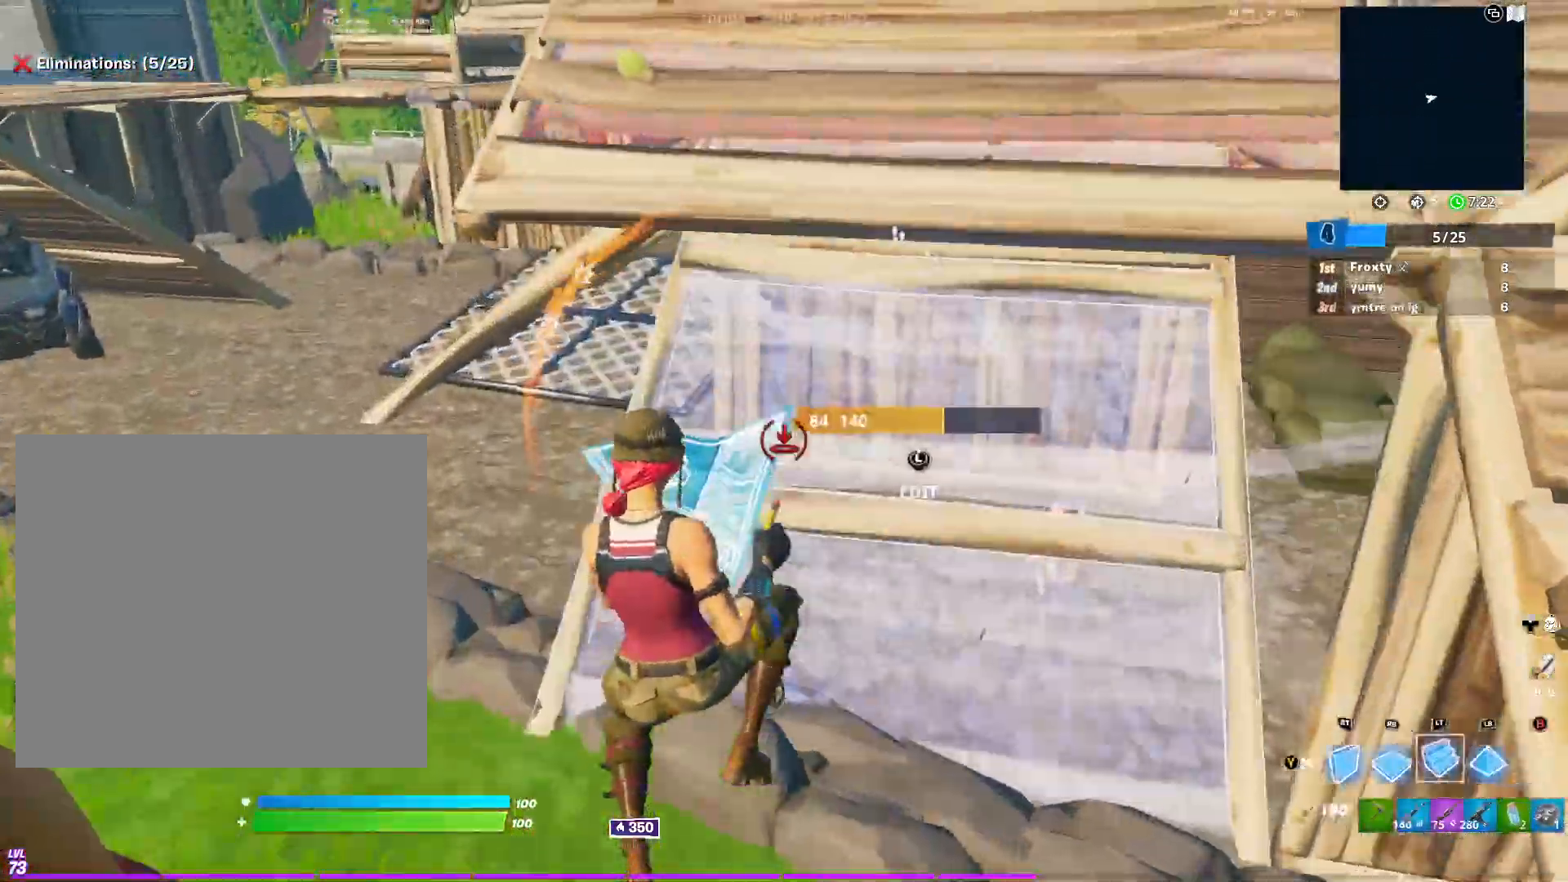
{"buttons": ["Y"], "left_stick": "up-left", "right_stick": "center", "events": [[101, "L2", "up"], [151, "R2", "up"], [301, "L1", "down"], [401, "L1", "up"], [451, "Y", "down"]]}
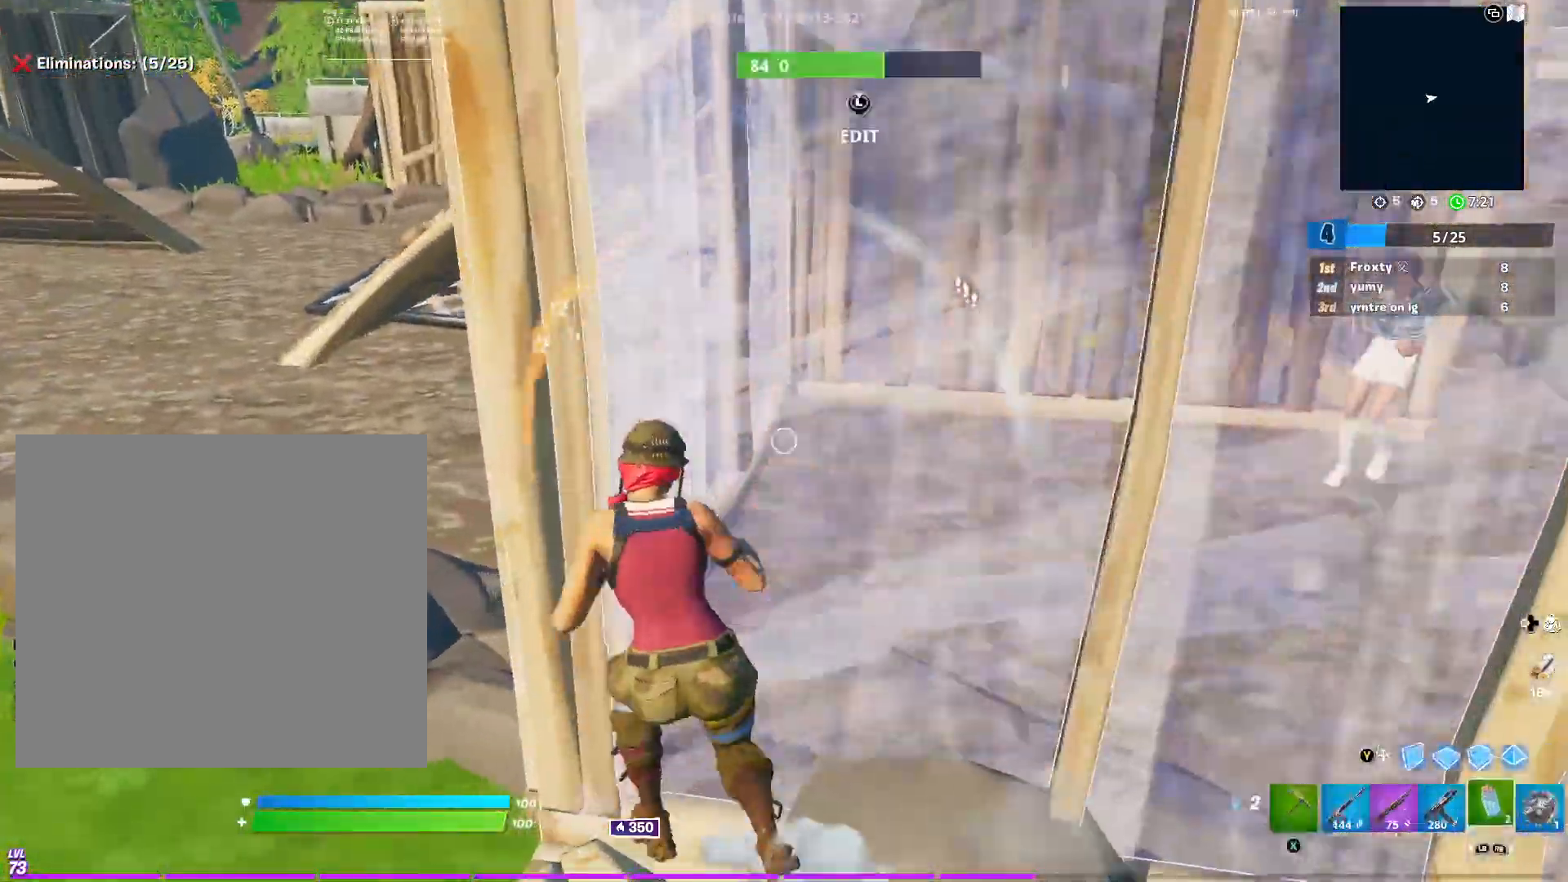
{"buttons": [], "left_stick": "up-left", "right_stick": "right", "events": [[33, "Y", "up"], [100, "L1", "down"], [117, "right_stick", "left"], [200, "L1", "up"], [200, "right_stick", "center"], [250, "right_stick", "right"], [267, "L1", "down"], [350, "L1", "up"]]}
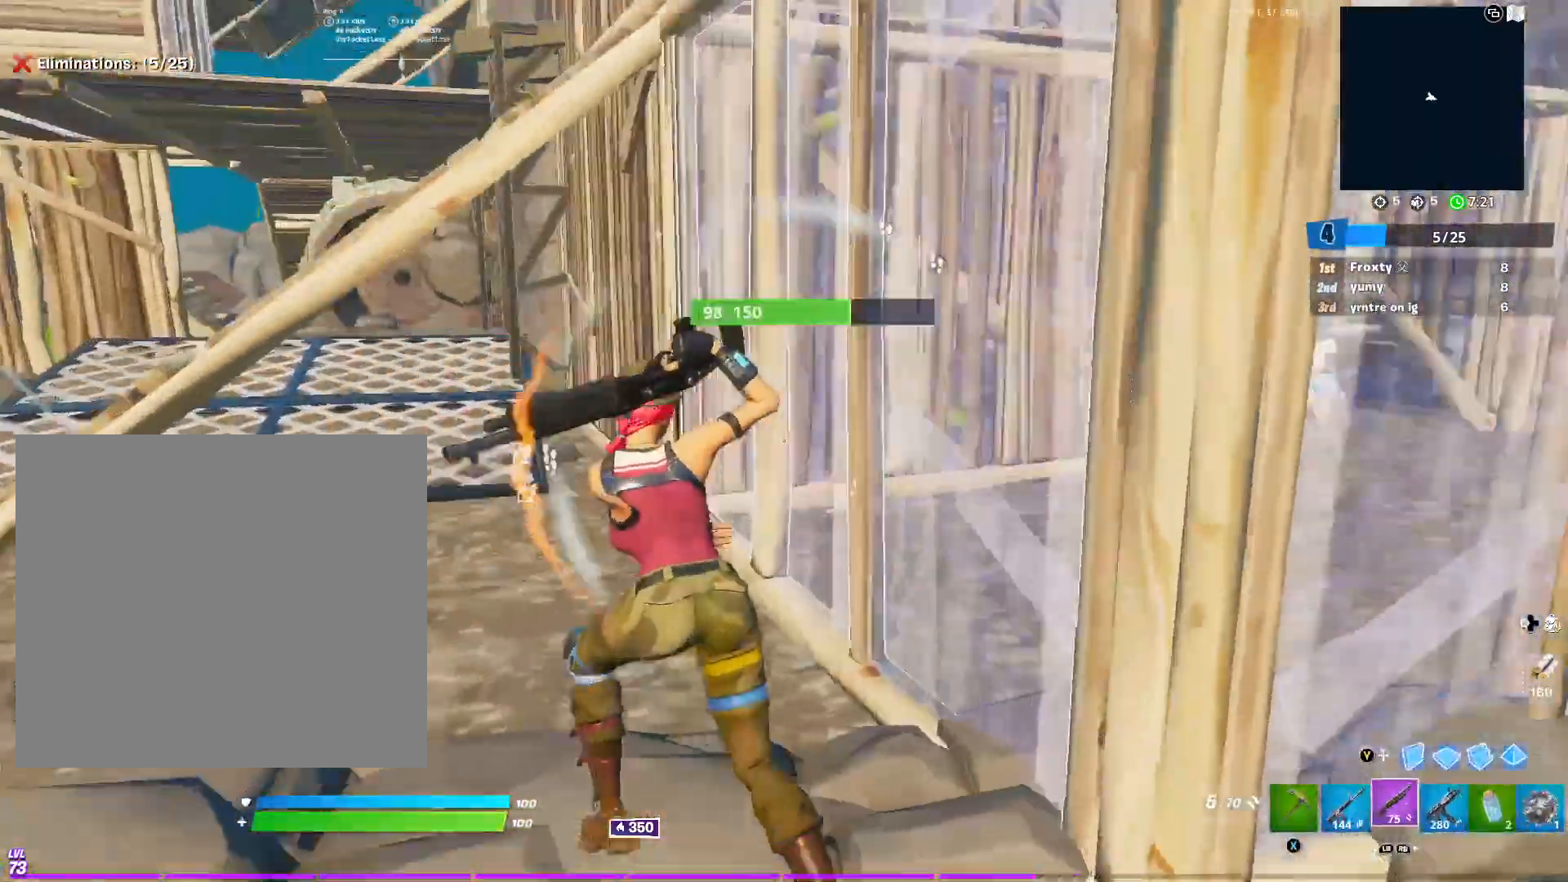
{"buttons": ["X"], "left_stick": "down-right", "right_stick": "center", "events": [[134, "right_stick", "center"], [267, "left_stick", "right"], [367, "left_stick", "down-right"], [401, "X", "down"]]}
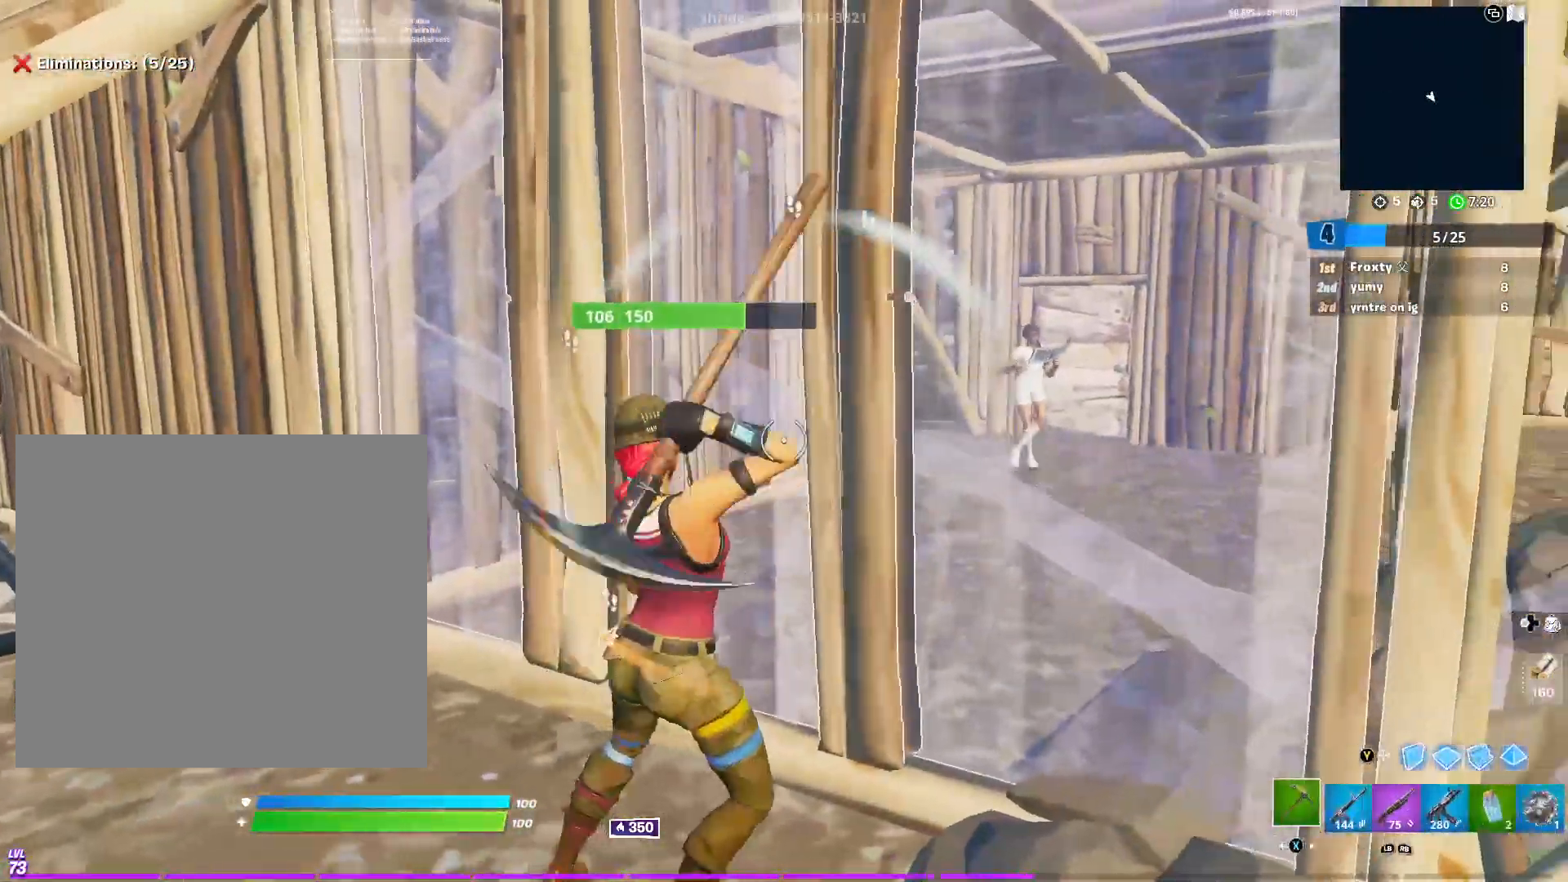
{"buttons": [], "left_stick": "up-left", "right_stick": "center", "events": [[17, "X", "up"], [117, "left_stick", "down-left"], [183, "left_stick", "left"], [183, "right_stick", "right"], [200, "Y", "down"], [284, "L2", "down"], [284, "Y", "up"], [284, "right_stick", "center"], [350, "left_stick", "up-left"], [384, "X", "down"], [450, "L2", "up"], [500, "X", "up"]]}
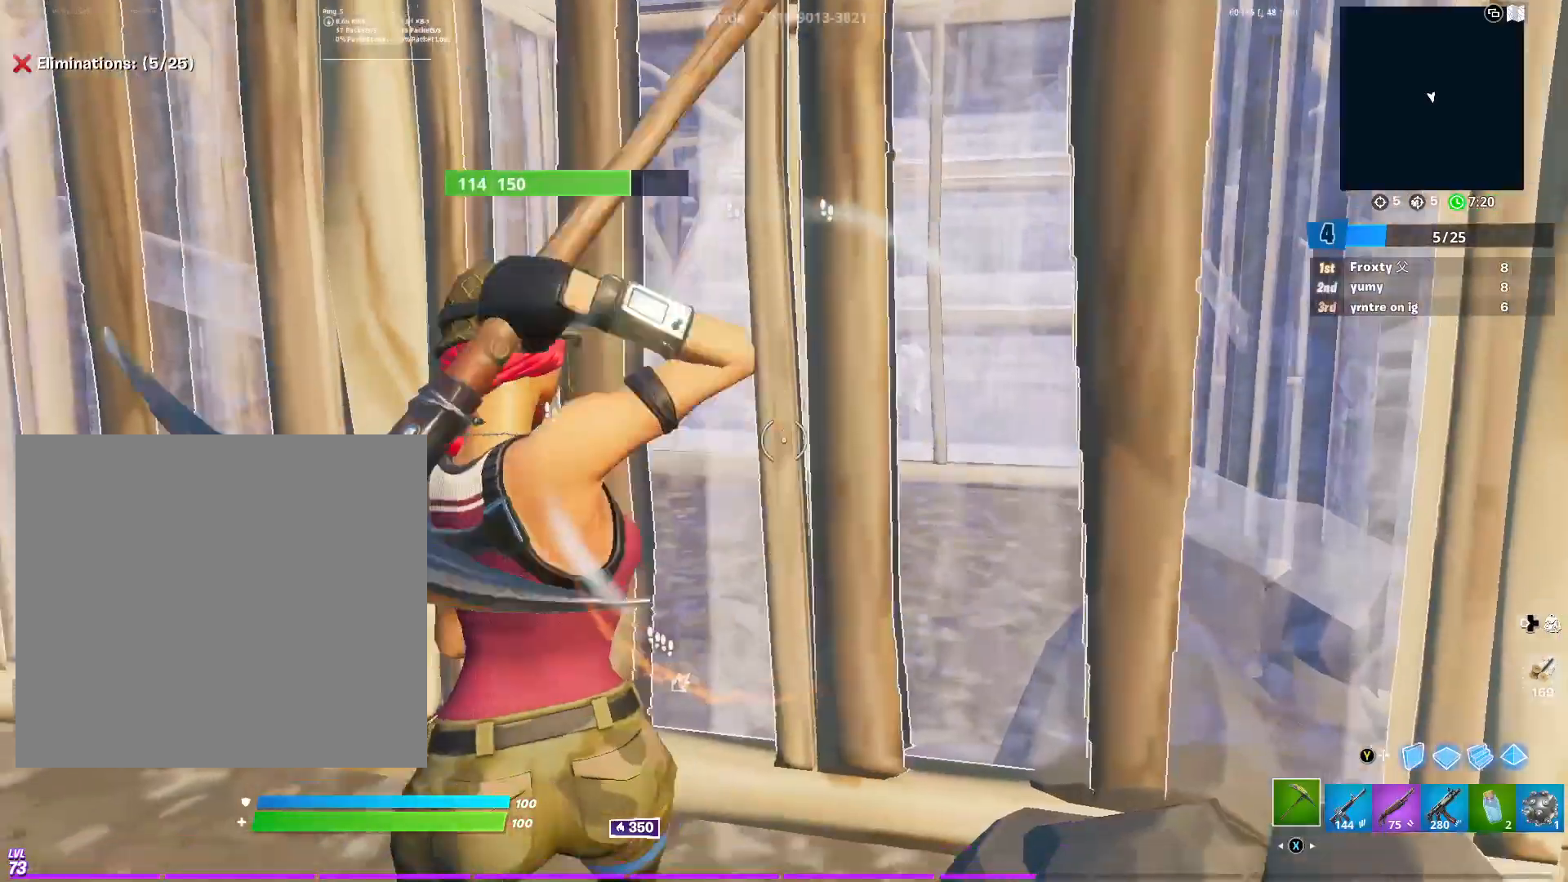
{"buttons": ["R2"], "left_stick": "down-right", "right_stick": "center", "events": [[251, "R2", "down"], [434, "left_stick", "down-right"]]}
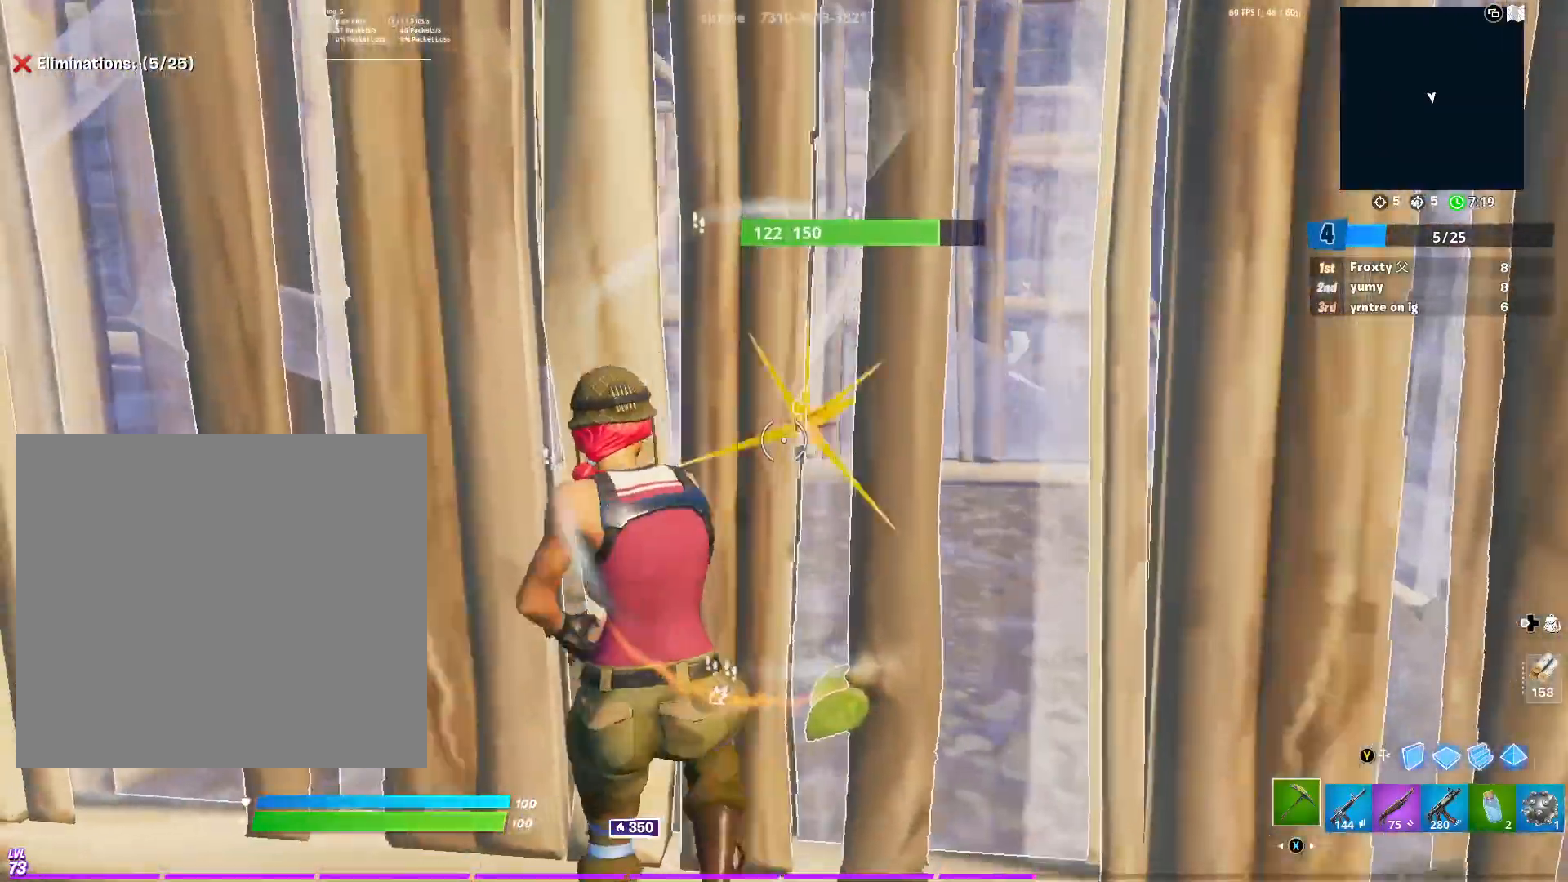
{"buttons": ["R2"], "left_stick": "up", "right_stick": "center", "events": [[150, "left_stick", "right"], [250, "left_stick", "up-right"], [467, "left_stick", "up"]]}
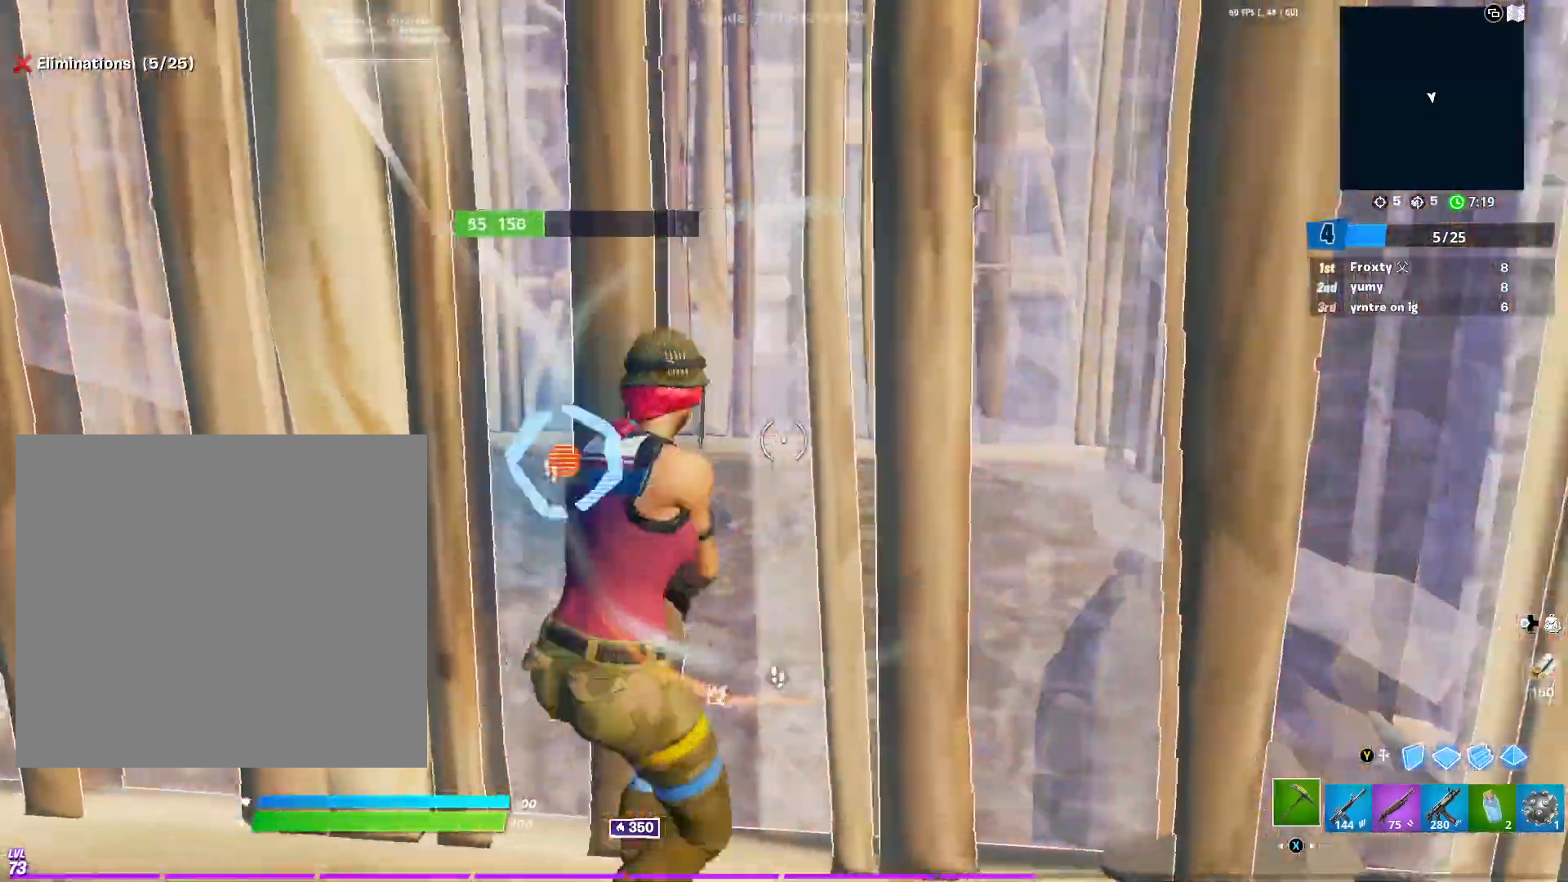
{"buttons": [], "left_stick": "up", "right_stick": "center", "events": [[51, "R2", "up"], [151, "R1", "down"], [184, "R2", "down"], [251, "R1", "up"], [251, "R2", "up"]]}
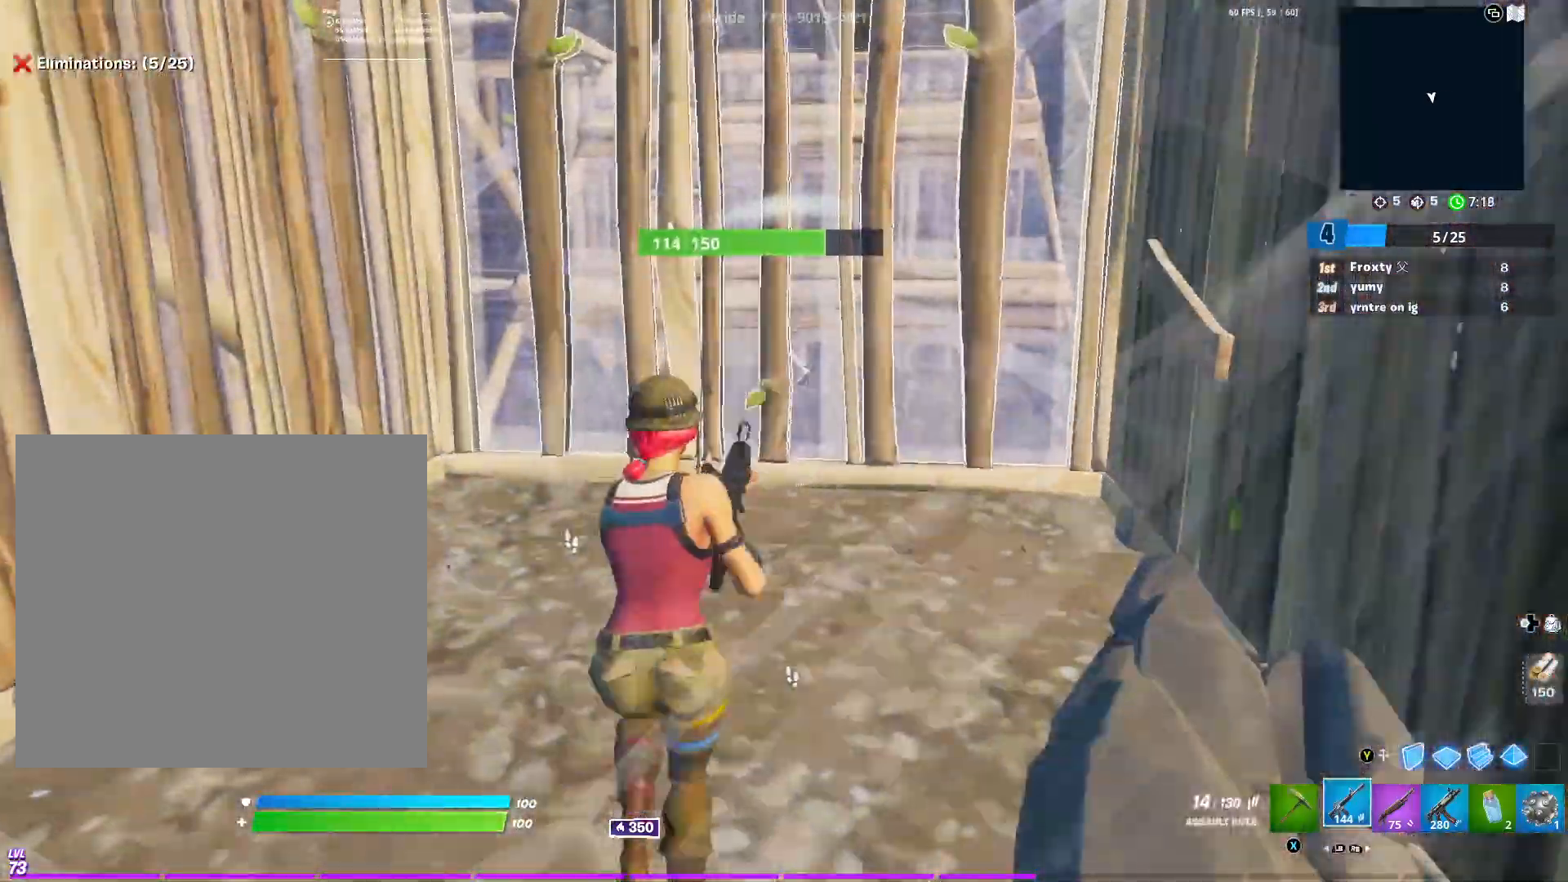
{"buttons": ["R2"], "left_stick": "up-left", "right_stick": "center", "events": [[100, "X", "down"], [183, "X", "up"], [400, "left_stick", "up-left"], [434, "R2", "down"]]}
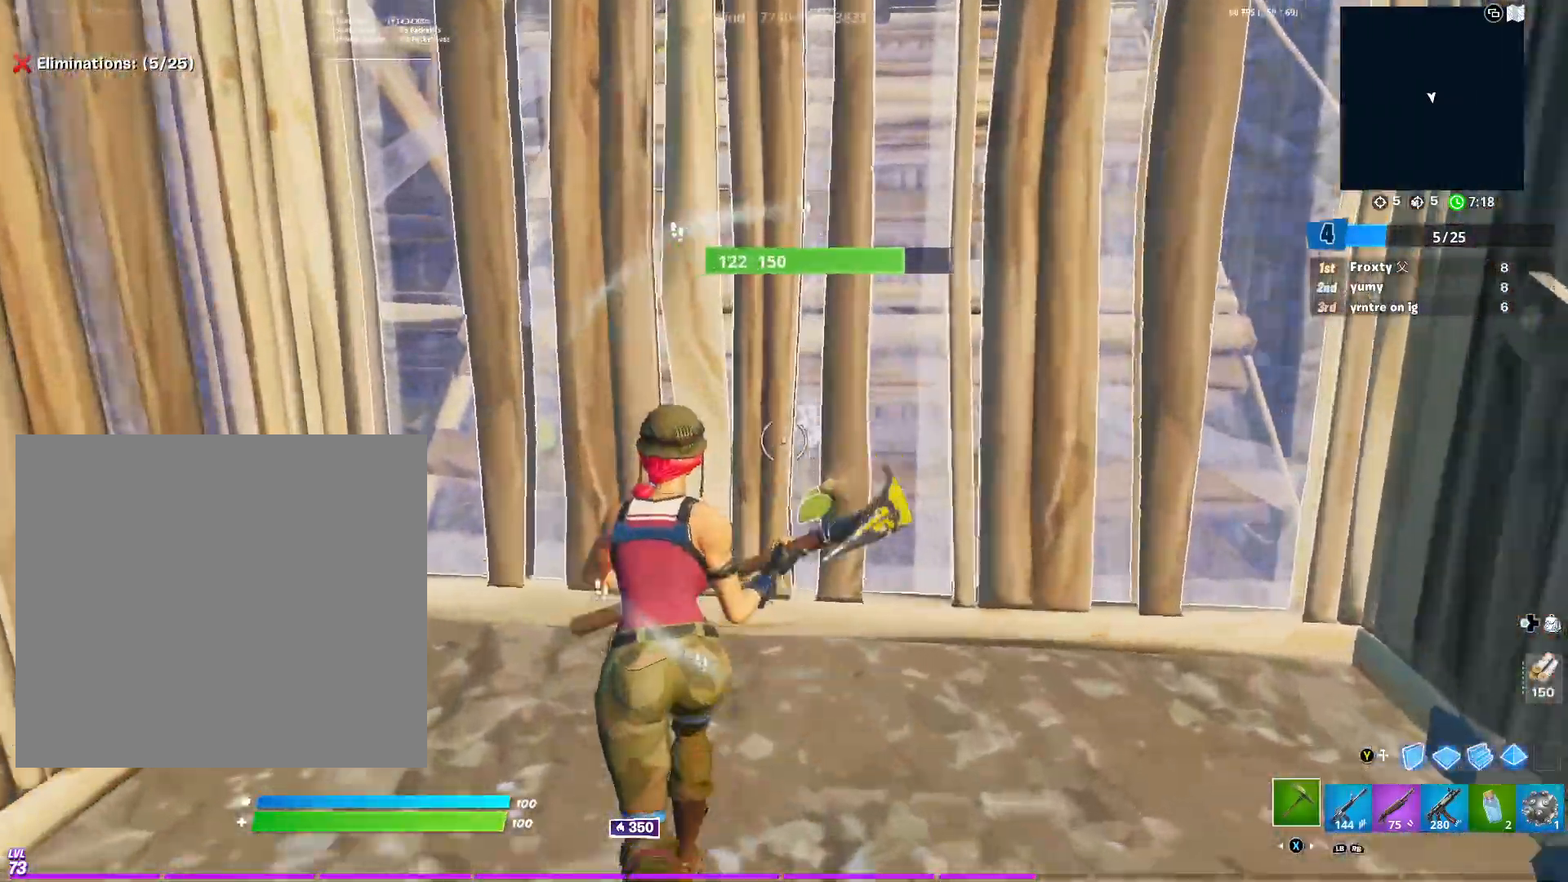
{"buttons": ["R2"], "left_stick": "up-right", "right_stick": "center", "events": [[201, "left_stick", "center"], [251, "left_stick", "right"], [484, "left_stick", "up-right"]]}
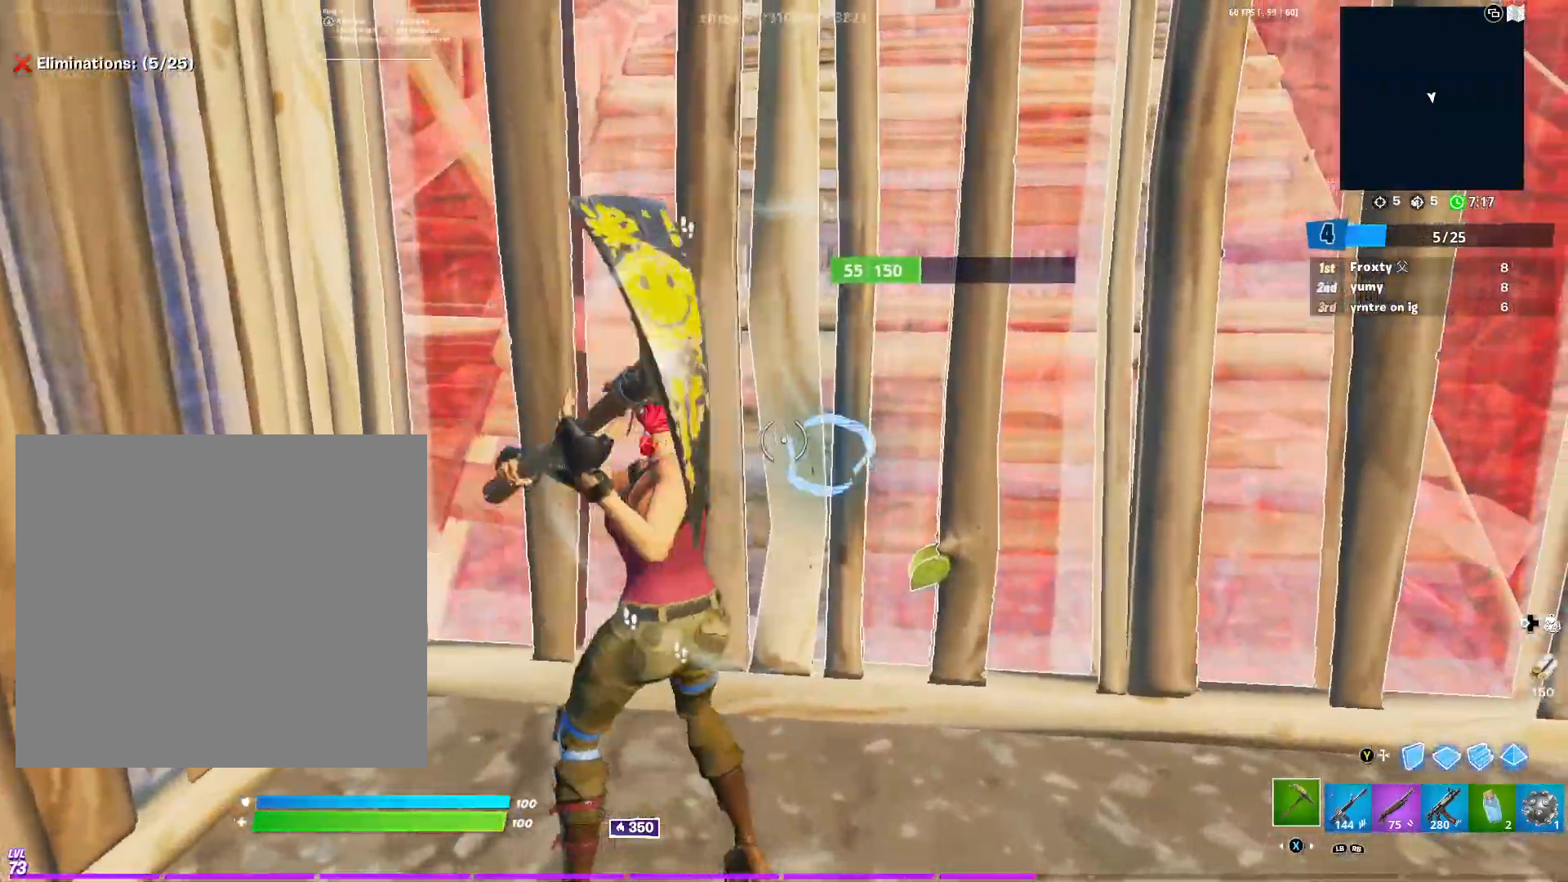
{"buttons": [], "left_stick": "up-right", "right_stick": "center", "events": [[284, "R2", "up"], [317, "R1", "down"], [450, "R1", "up"]]}
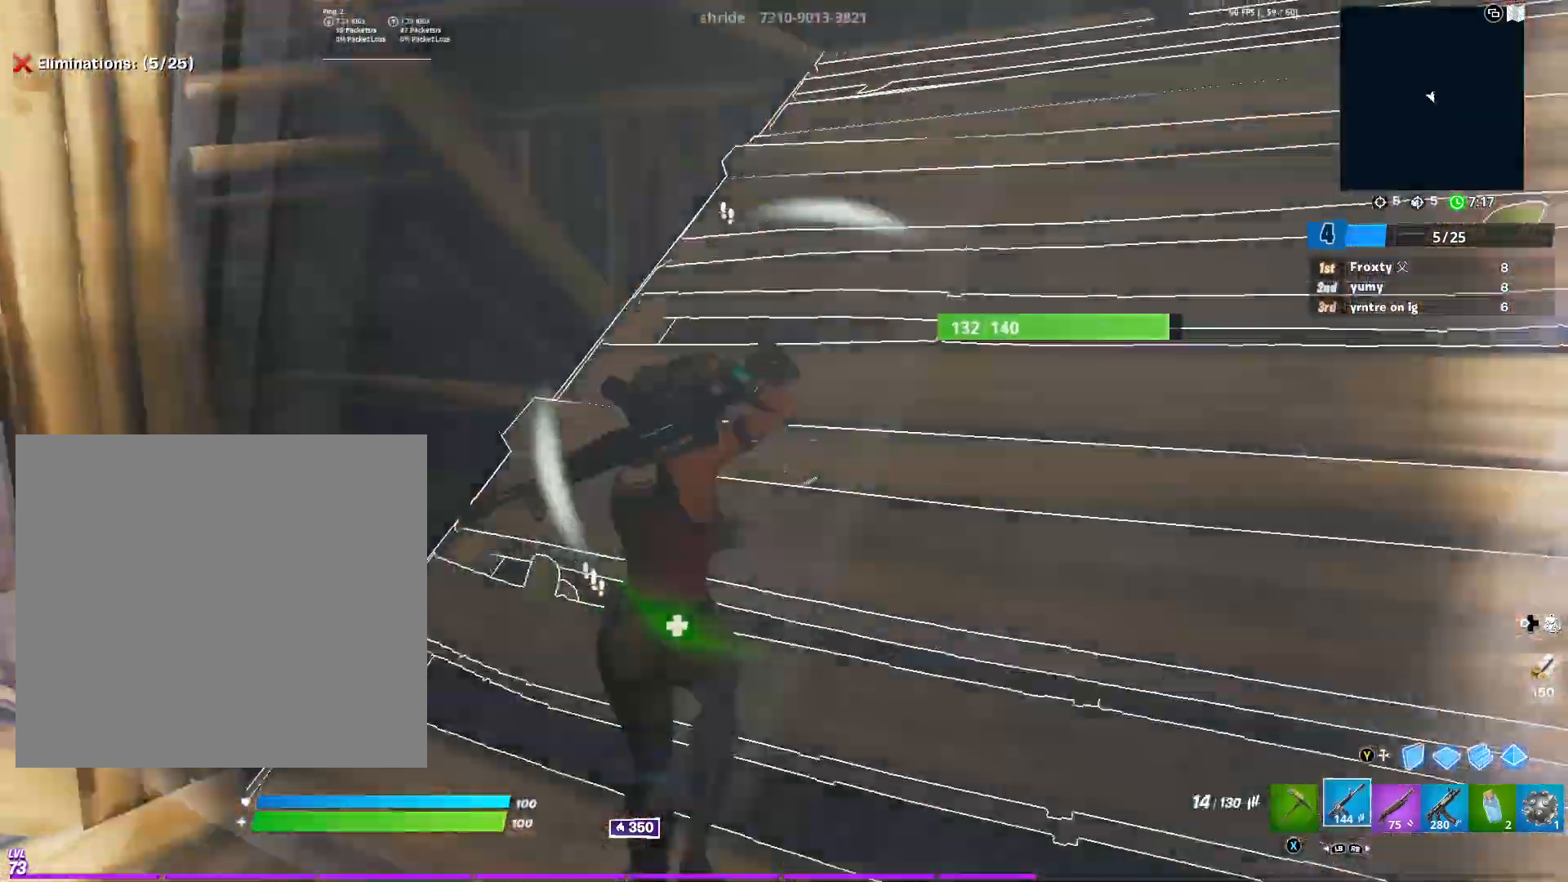
{"buttons": ["A"], "left_stick": "up-left", "right_stick": "center", "events": [[17, "left_stick", "up"], [84, "R1", "down"], [284, "R1", "up"], [334, "left_stick", "up-left"], [451, "A", "down"]]}
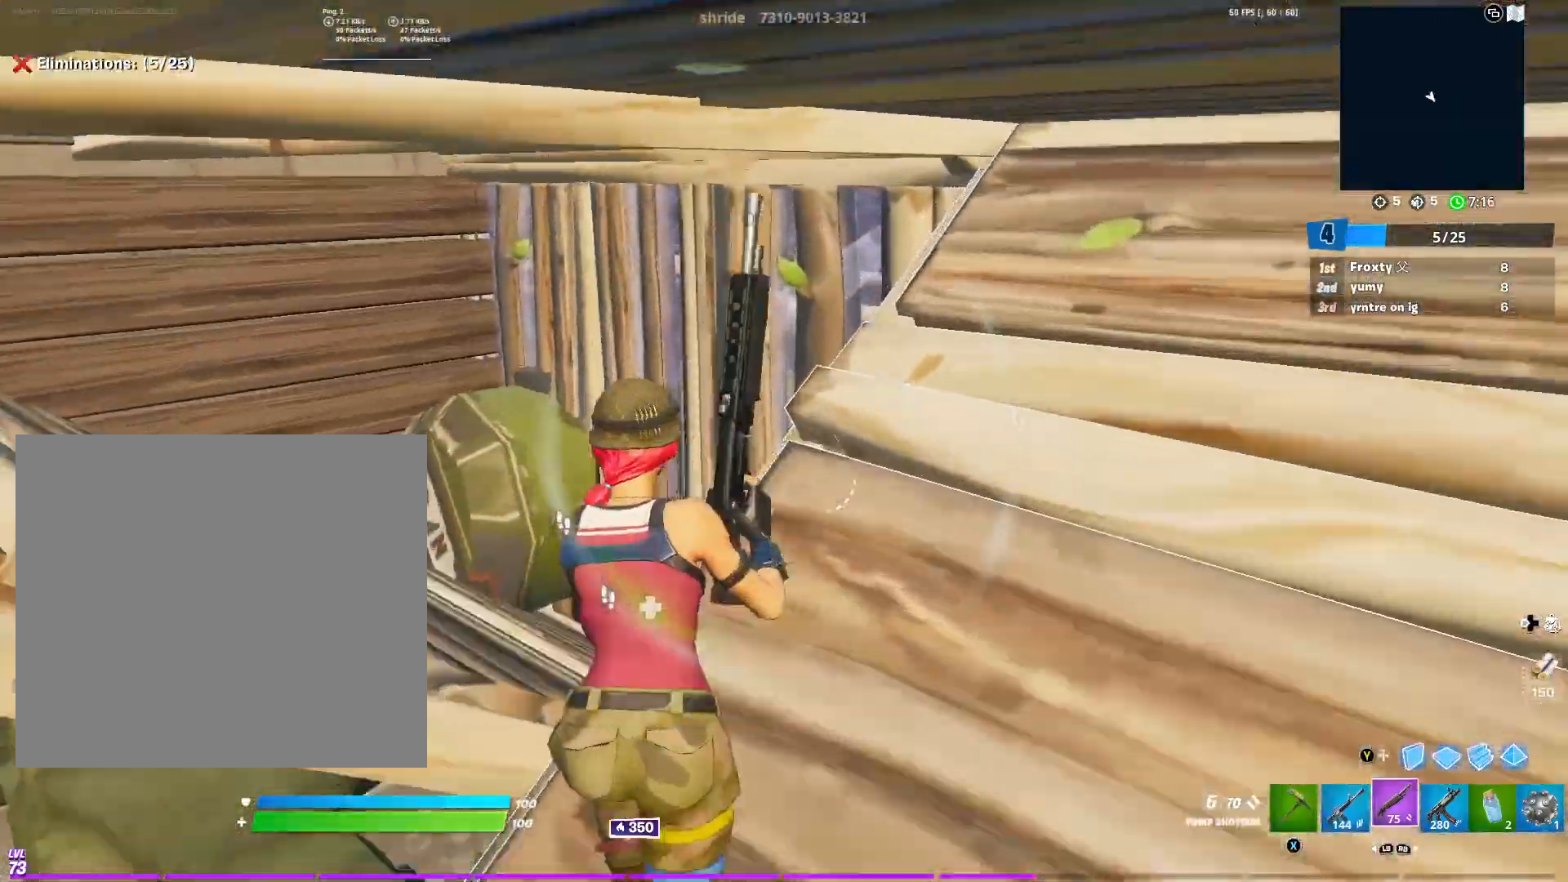
{"buttons": ["X"], "left_stick": "up-left", "right_stick": "right", "events": [[50, "A", "up"], [83, "right_stick", "left"], [183, "right_stick", "center"], [284, "R3", "down"], [350, "R3", "up"], [384, "right_stick", "right"], [417, "X", "down"]]}
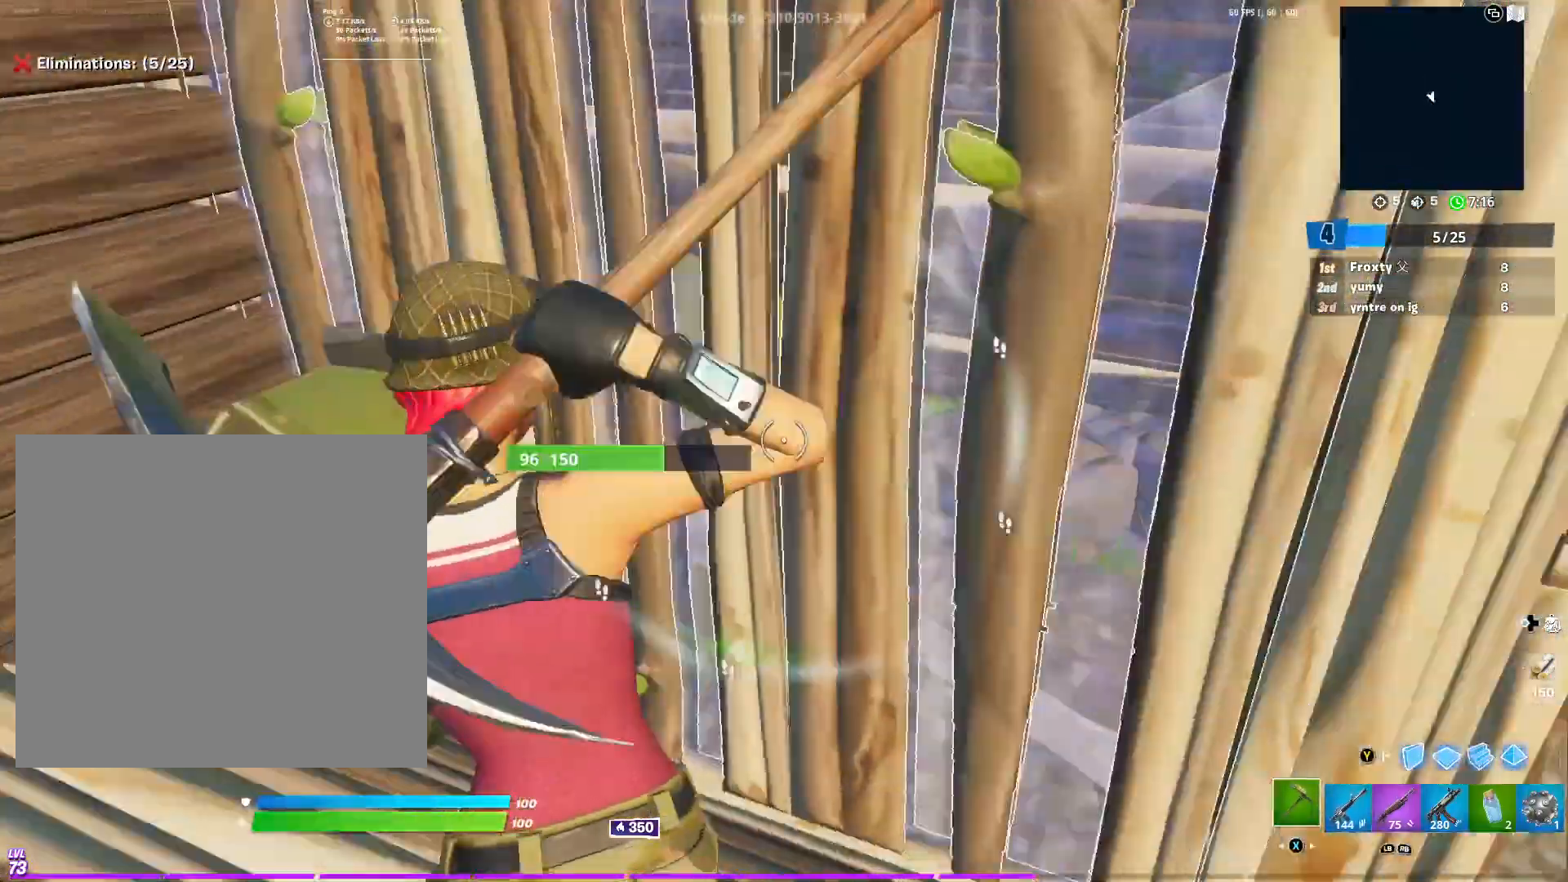
{"buttons": [], "left_stick": "up", "right_stick": "center", "events": [[17, "X", "up"], [184, "R1", "down"], [317, "R1", "up"], [451, "left_stick", "up"], [484, "right_stick", "center"]]}
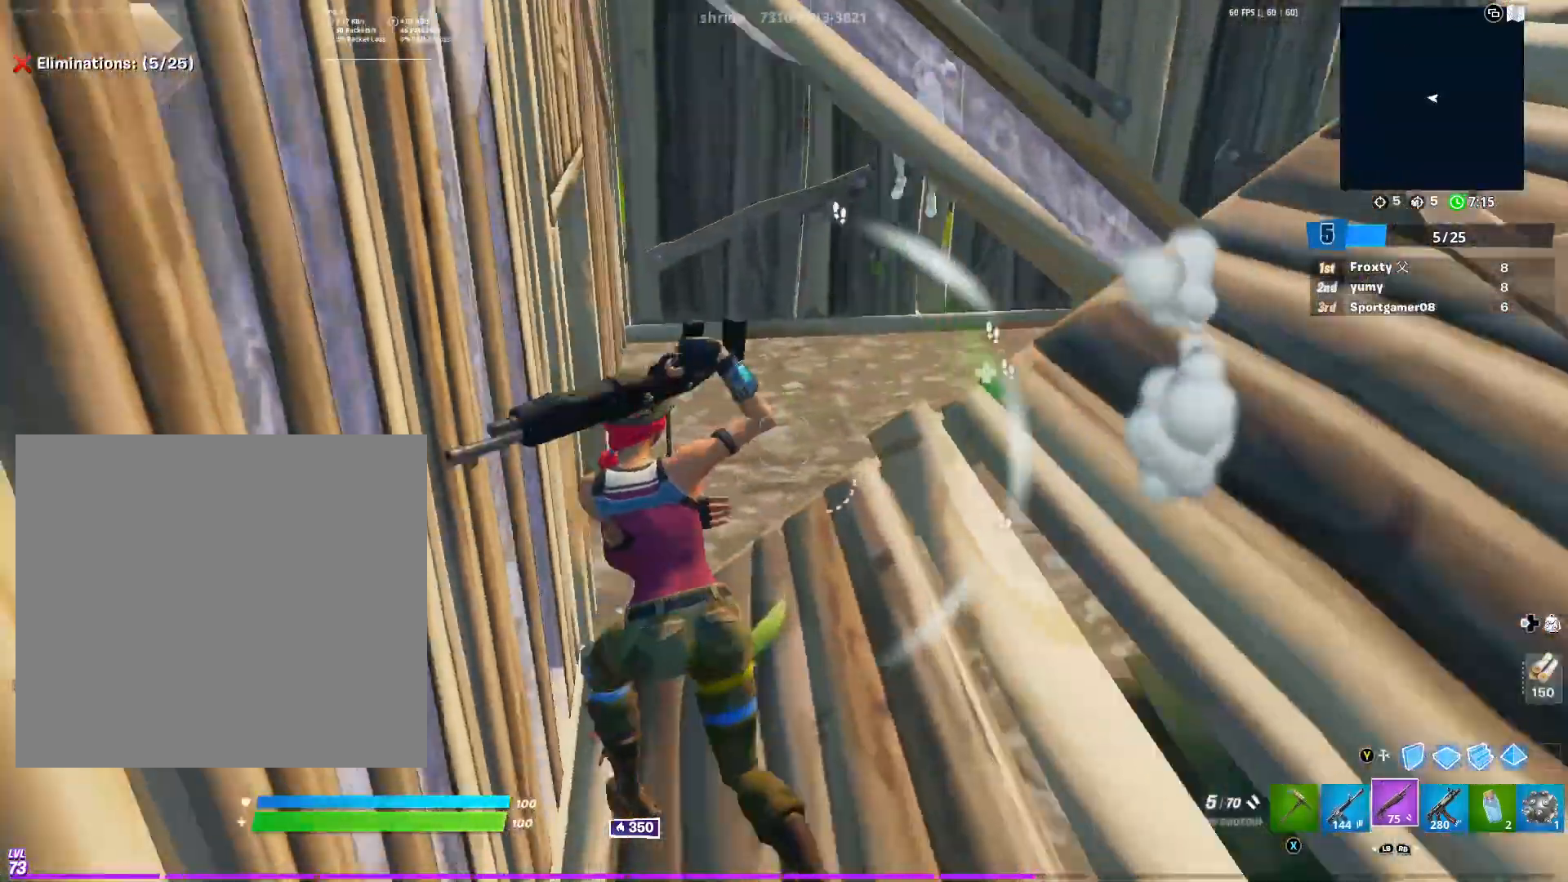
{"buttons": [], "left_stick": "up-left", "right_stick": "right", "events": [[234, "right_stick", "up-right"], [317, "left_stick", "up-left"], [351, "right_stick", "right"]]}
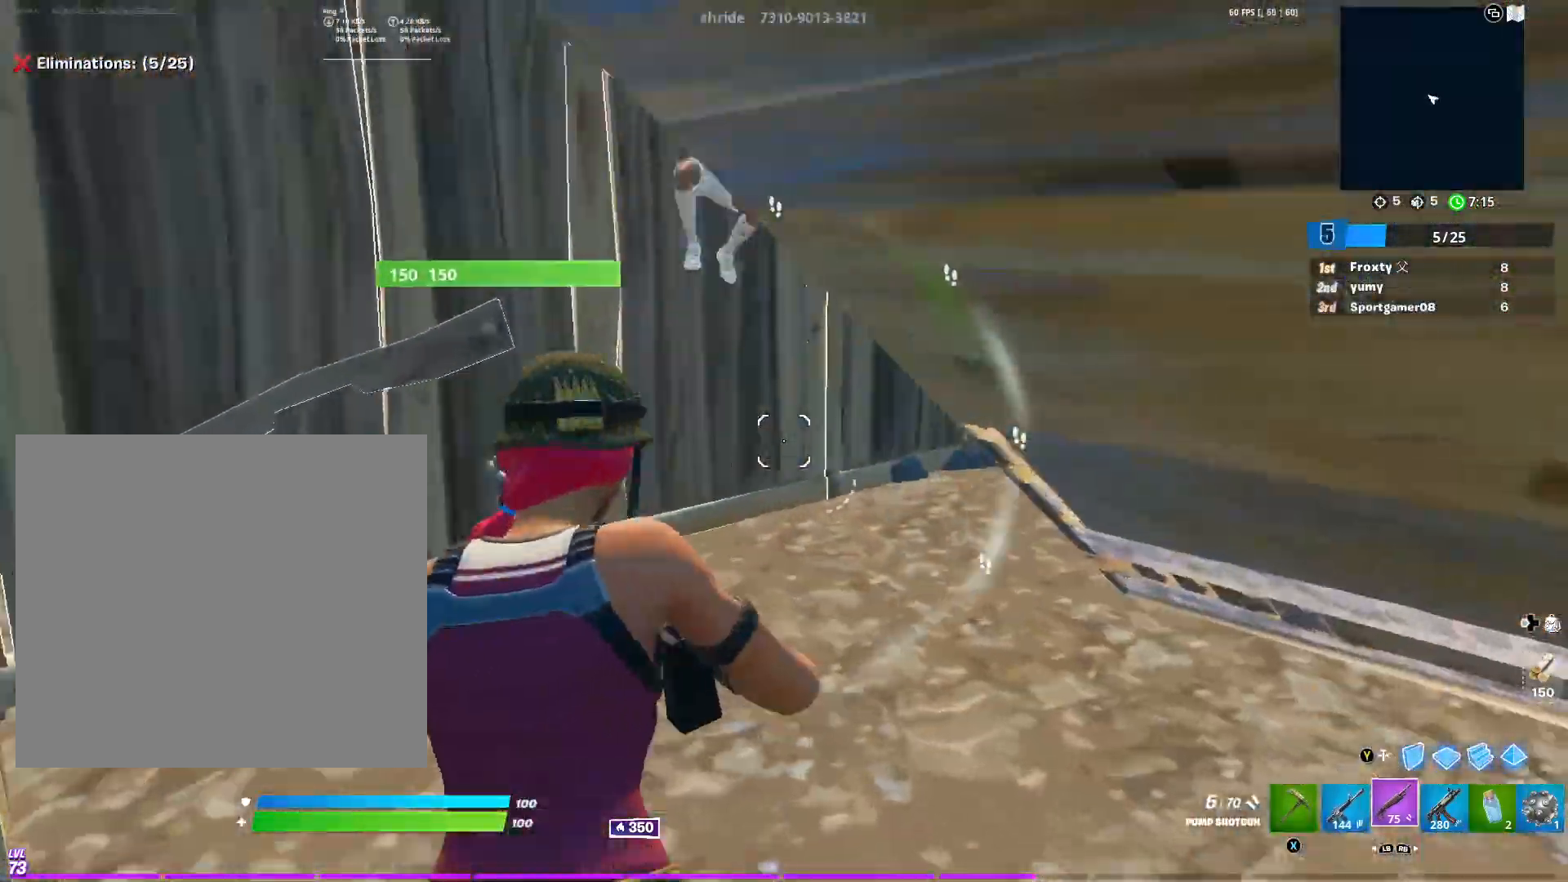
{"buttons": ["R2", "R3"], "left_stick": "up-left", "right_stick": "center", "events": [[16, "right_stick", "center"], [150, "right_stick", "right"], [267, "right_stick", "center"], [450, "R2", "down"], [500, "R3", "down"]]}
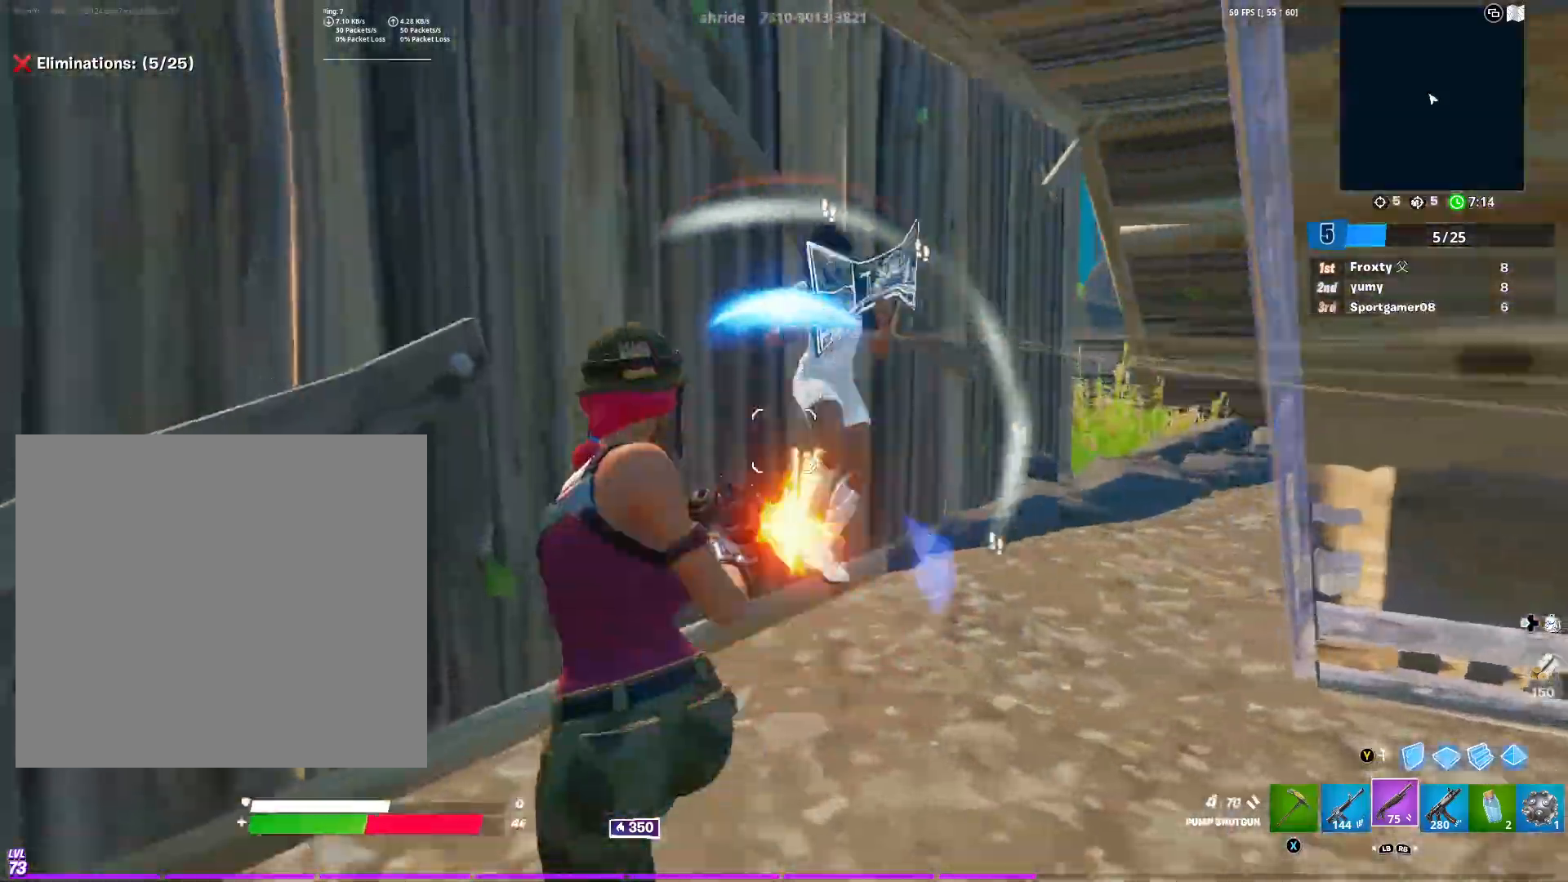
{"buttons": ["R2"], "left_stick": "up-left", "right_stick": "up", "events": [[17, "right_stick", "down-right"], [67, "R1", "down"], [67, "R2", "up"], [184, "R1", "up"], [184, "right_stick", "right"], [217, "R3", "up"], [301, "right_stick", "down-right"], [417, "right_stick", "center"], [451, "R2", "down"], [467, "right_stick", "up"]]}
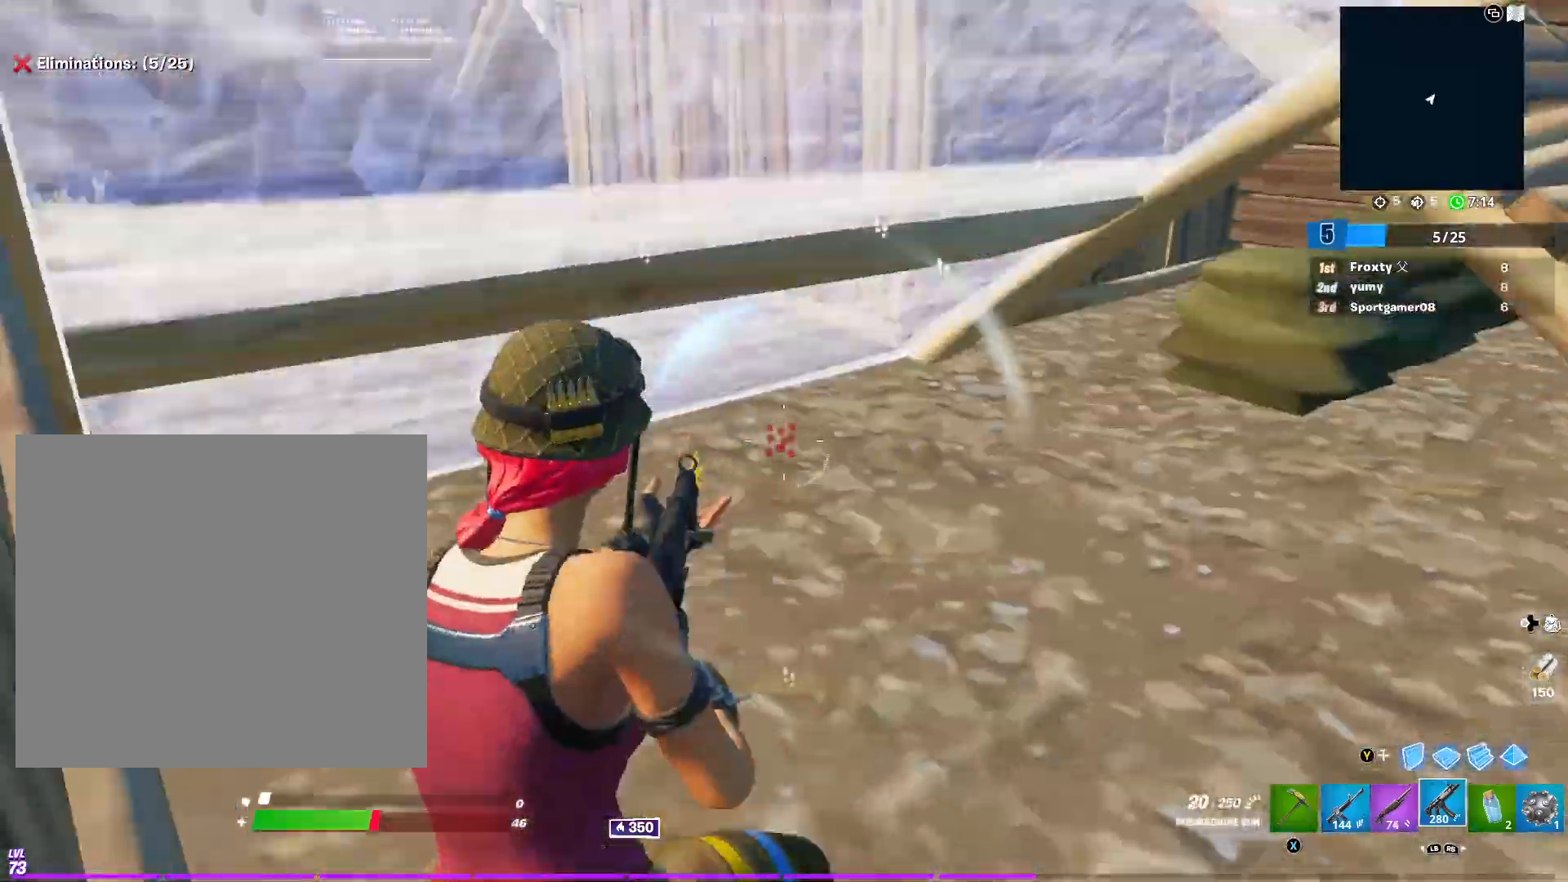
{"buttons": ["R2"], "left_stick": "up-left", "right_stick": "right", "events": [[217, "right_stick", "center"], [267, "right_stick", "down"], [484, "right_stick", "right"]]}
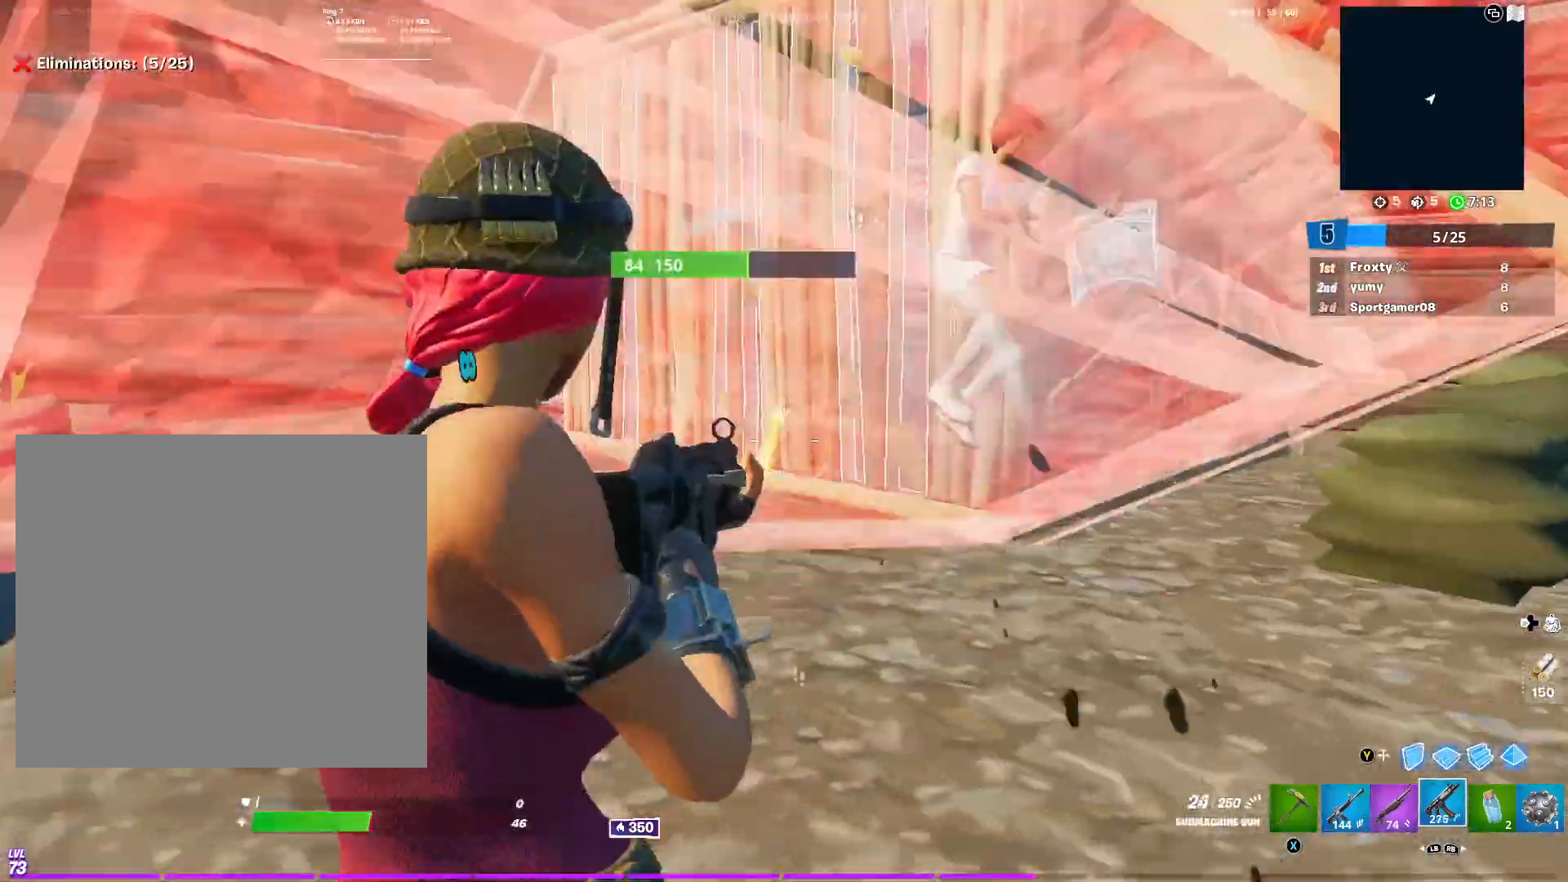
{"buttons": ["R2"], "left_stick": "up-left", "right_stick": "center", "events": [[50, "A", "down"], [150, "A", "up"], [251, "right_stick", "down-right"], [401, "R3", "down"], [434, "right_stick", "center"], [501, "R3", "up"]]}